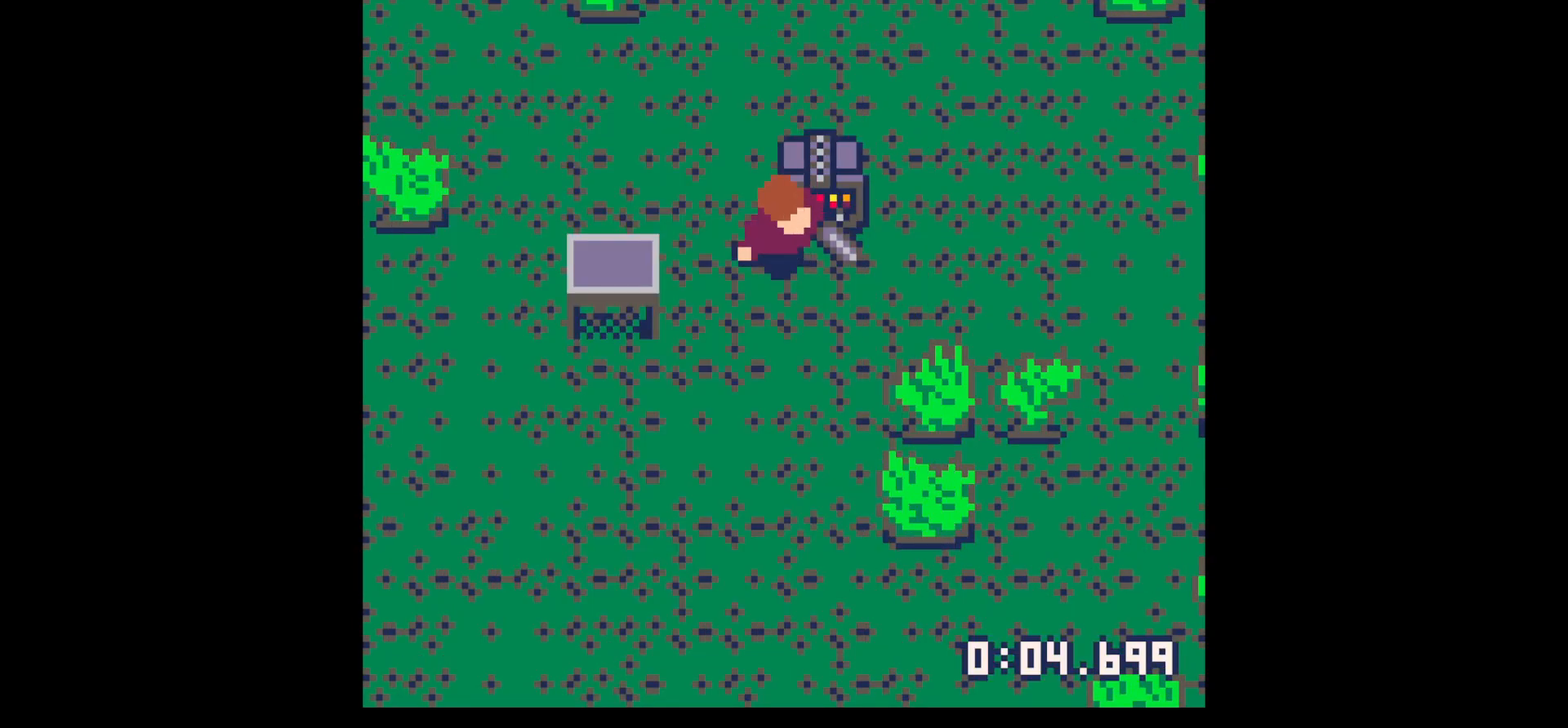
Gameplay with keyboard; each line is a JSON object with the keys held at the frame after it. "events" lists presses ("down") and releases ("up") of "down", "left", "right", "up", "x" and "z" between this image and that frame as [ms after this image, input, new state], when the widget could be followed in between. No other keys are recorded. Mouse input is not recorded.
{"keys": [], "events": [[367, "down", "up"]]}
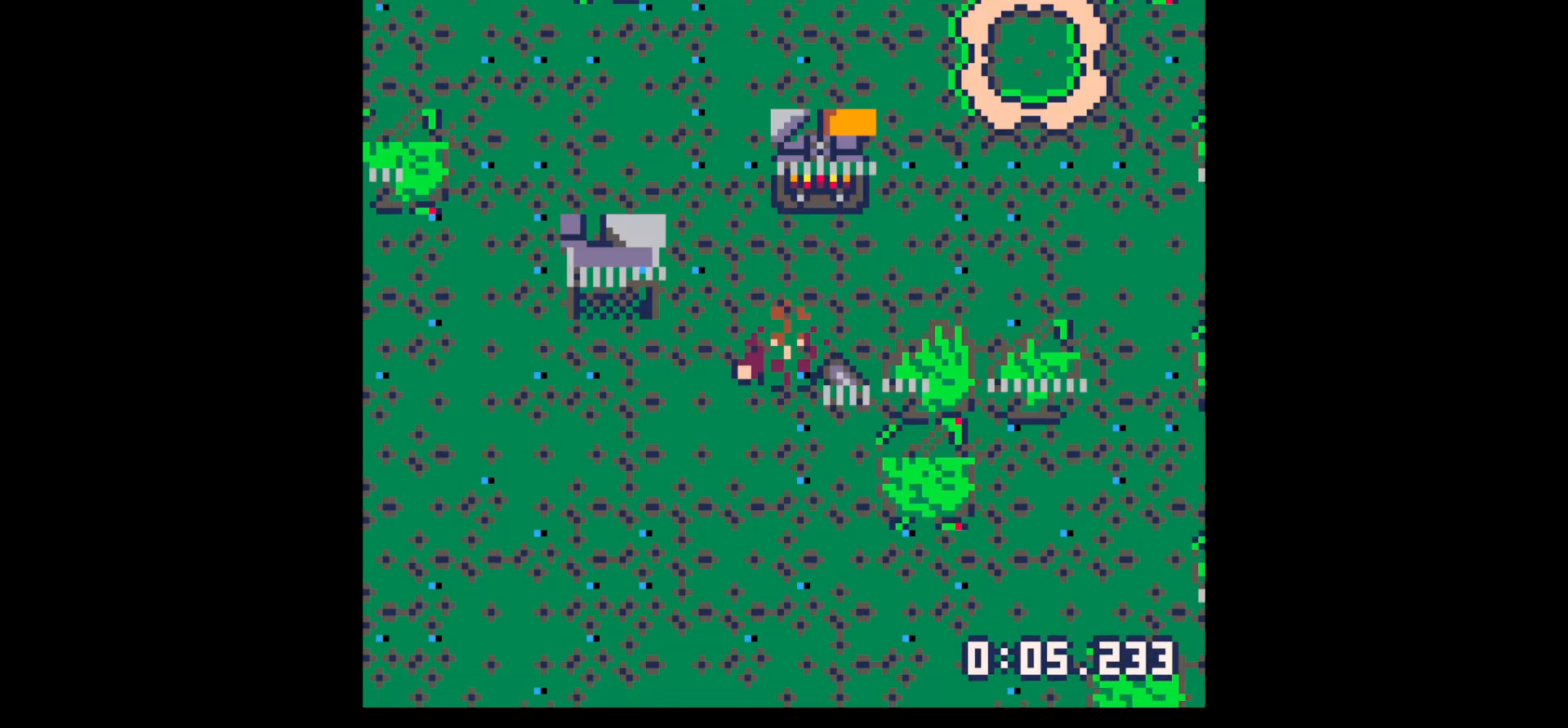
{"keys": ["z"], "events": [[100, "z", "down"], [183, "z", "up"], [283, "z", "down"], [383, "z", "up"], [483, "z", "down"]]}
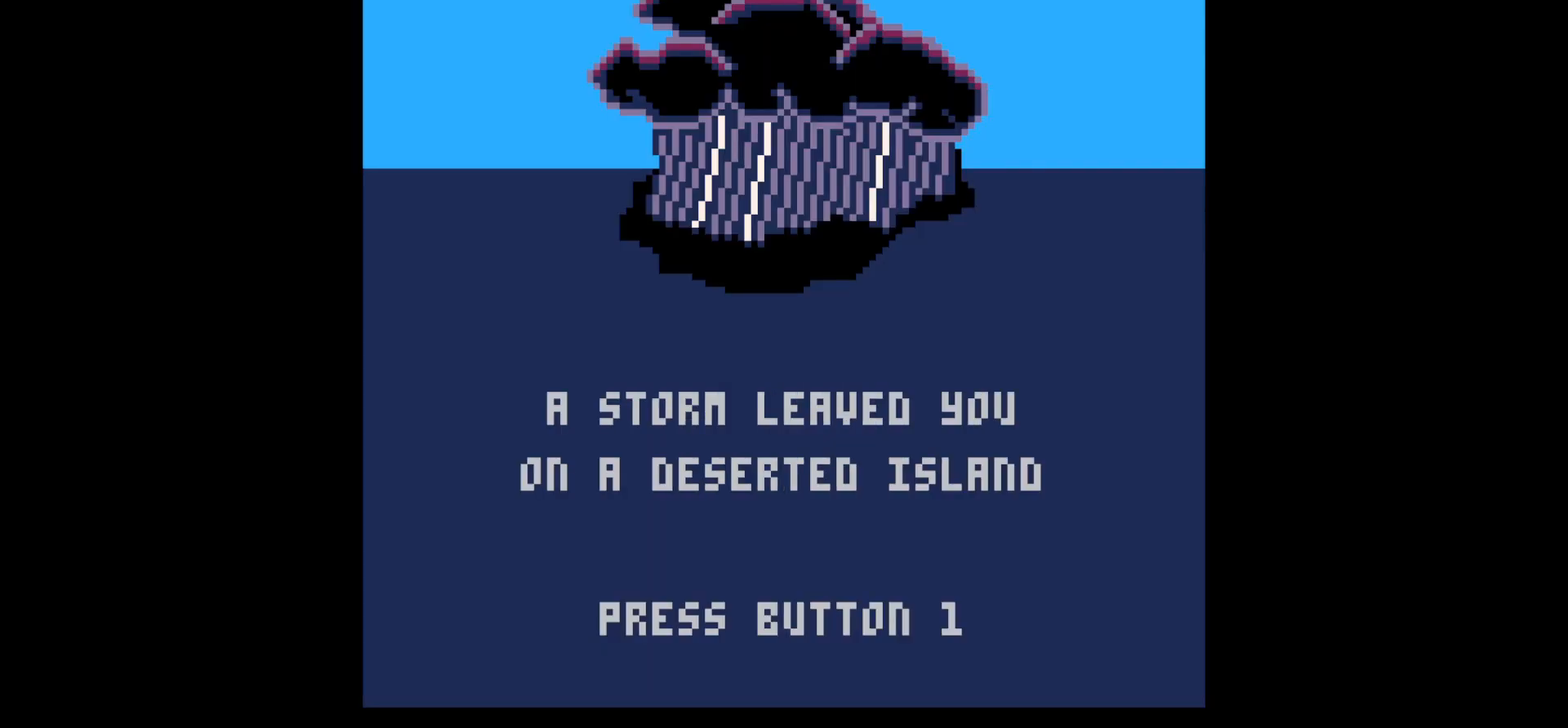
{"keys": [], "events": [[67, "z", "up"]]}
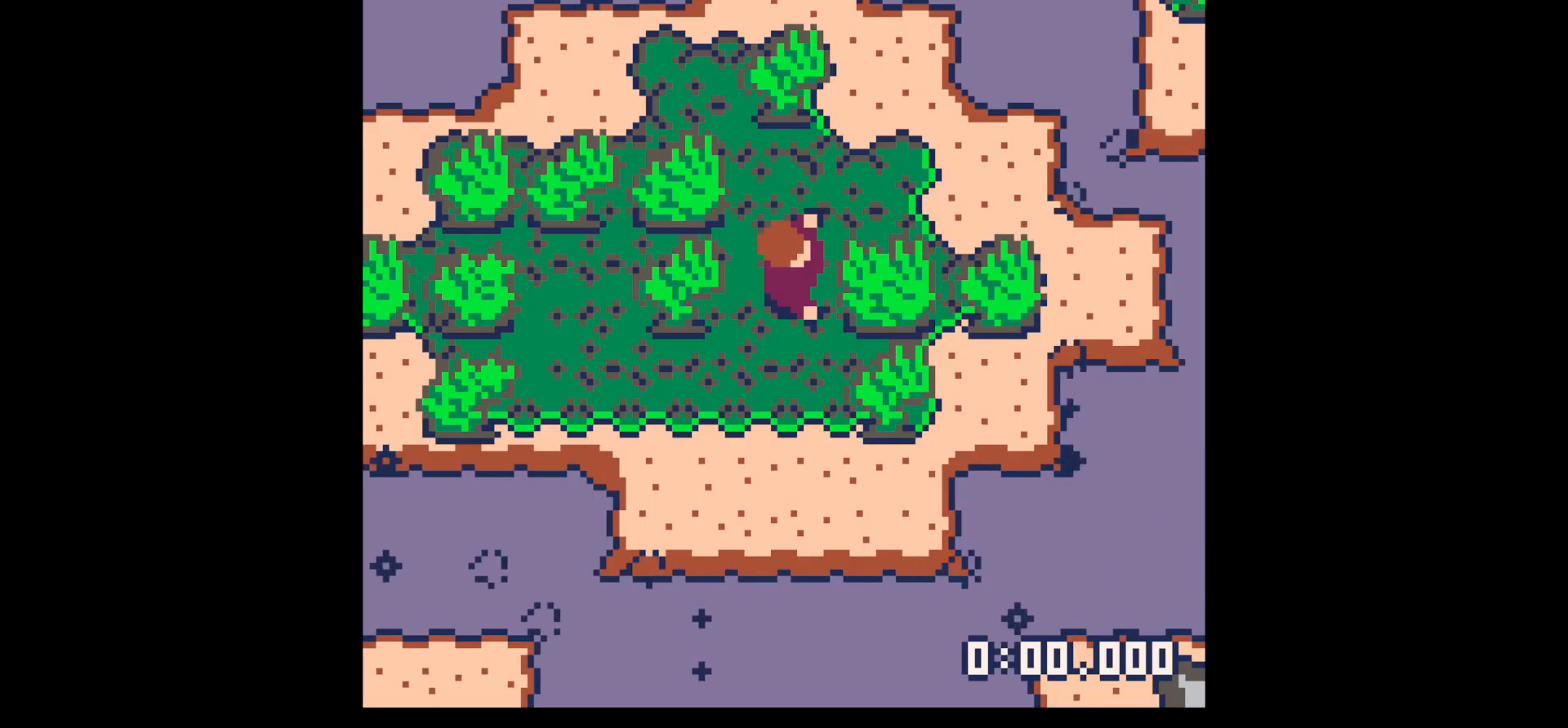
{"keys": [], "events": []}
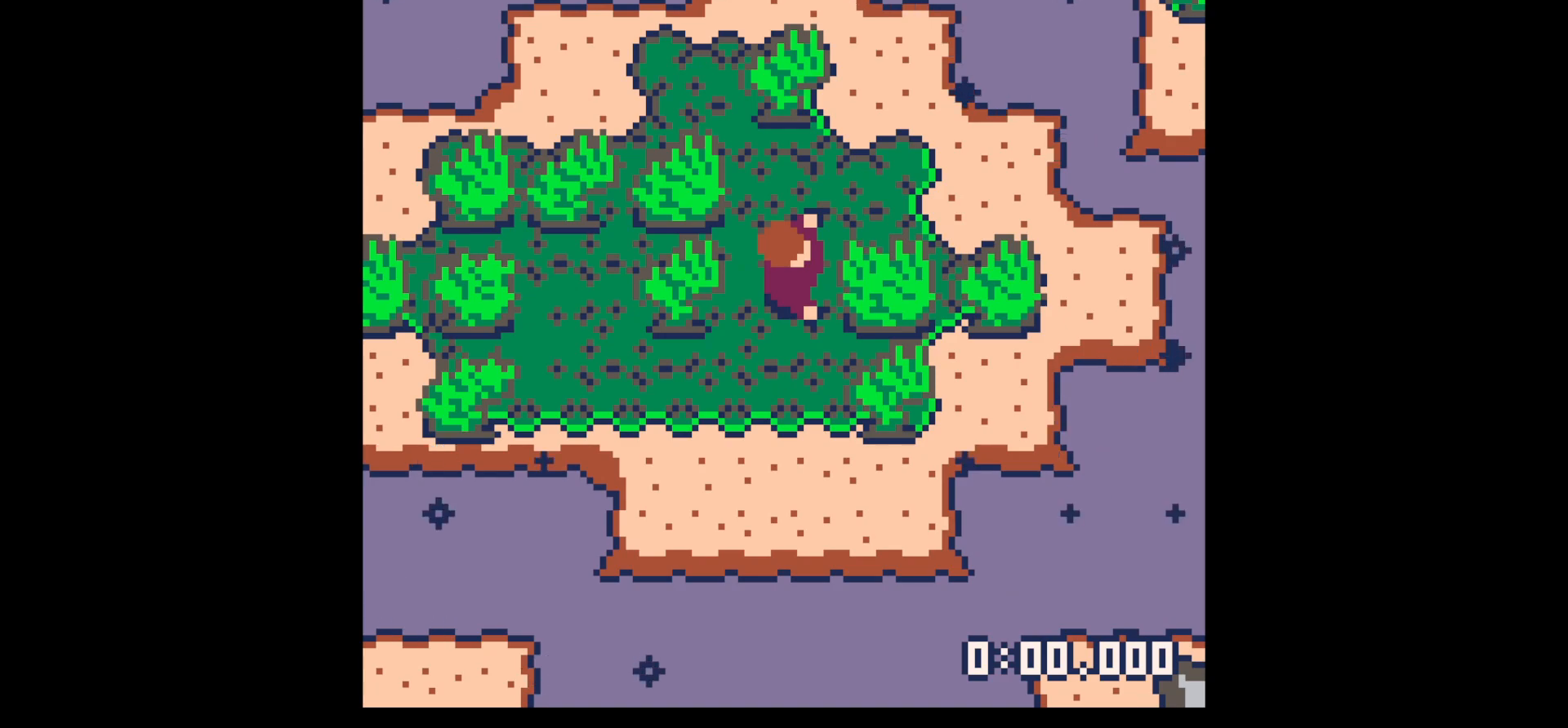
{"keys": ["x"], "events": [[317, "up", "down"], [317, "z", "down"], [417, "up", "up"], [417, "x", "down"], [417, "z", "up"]]}
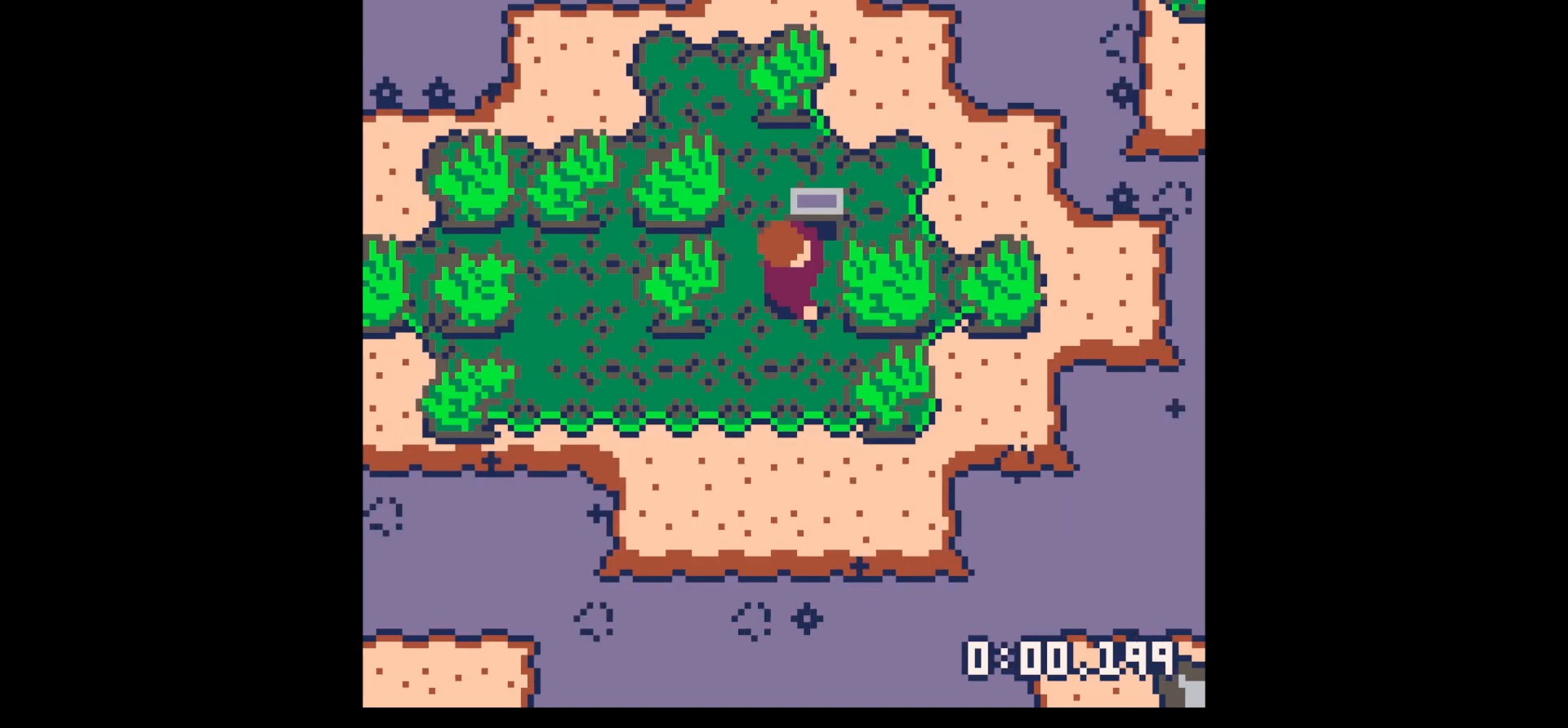
{"keys": ["up"], "events": [[17, "down", "down"], [17, "x", "up"], [200, "x", "down"], [250, "down", "up"], [250, "x", "up"], [350, "x", "down"], [433, "up", "down"], [433, "x", "up"]]}
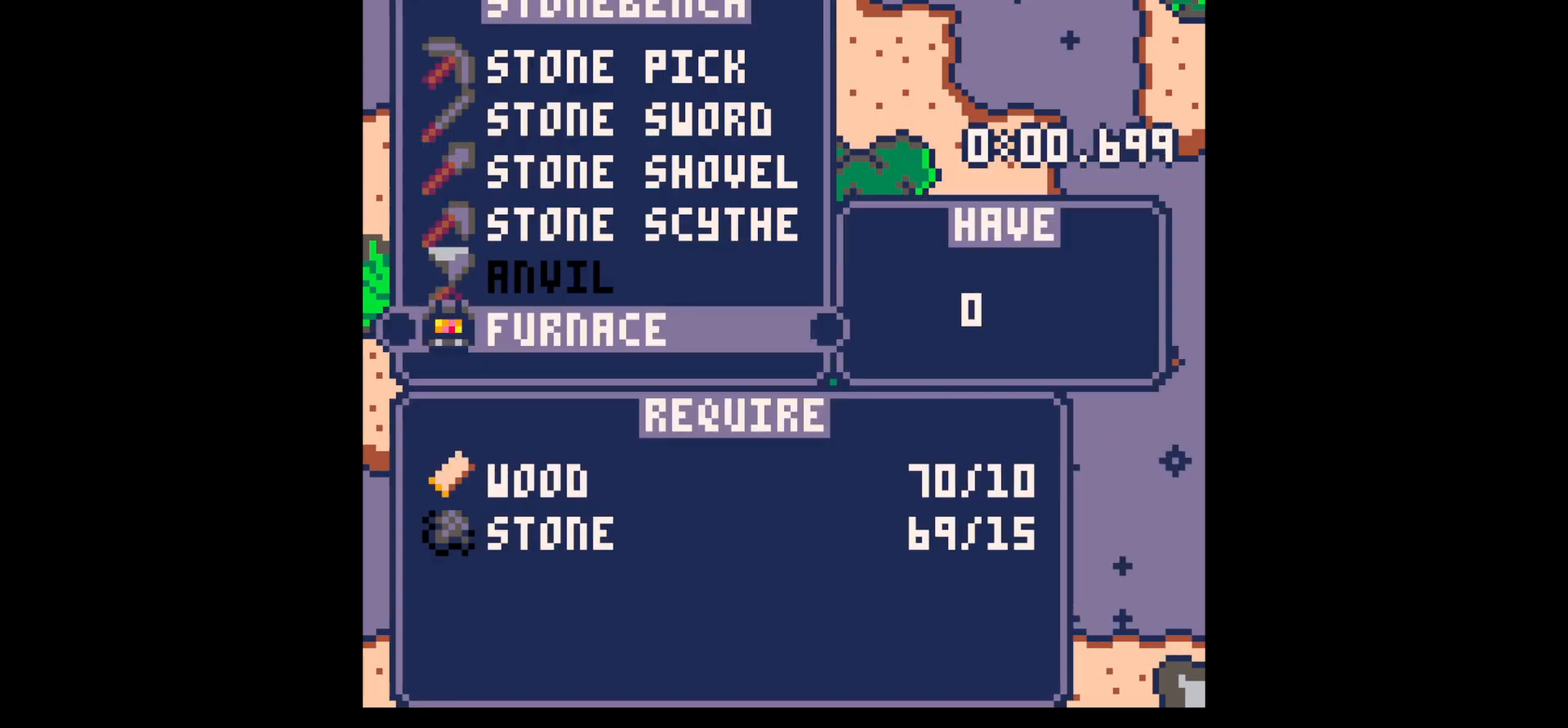
{"keys": ["up", "x", "z"], "events": [[33, "up", "up"], [83, "x", "down"], [167, "z", "down"], [267, "x", "up"], [317, "z", "up"], [417, "z", "down"], [450, "up", "down"], [500, "x", "down"]]}
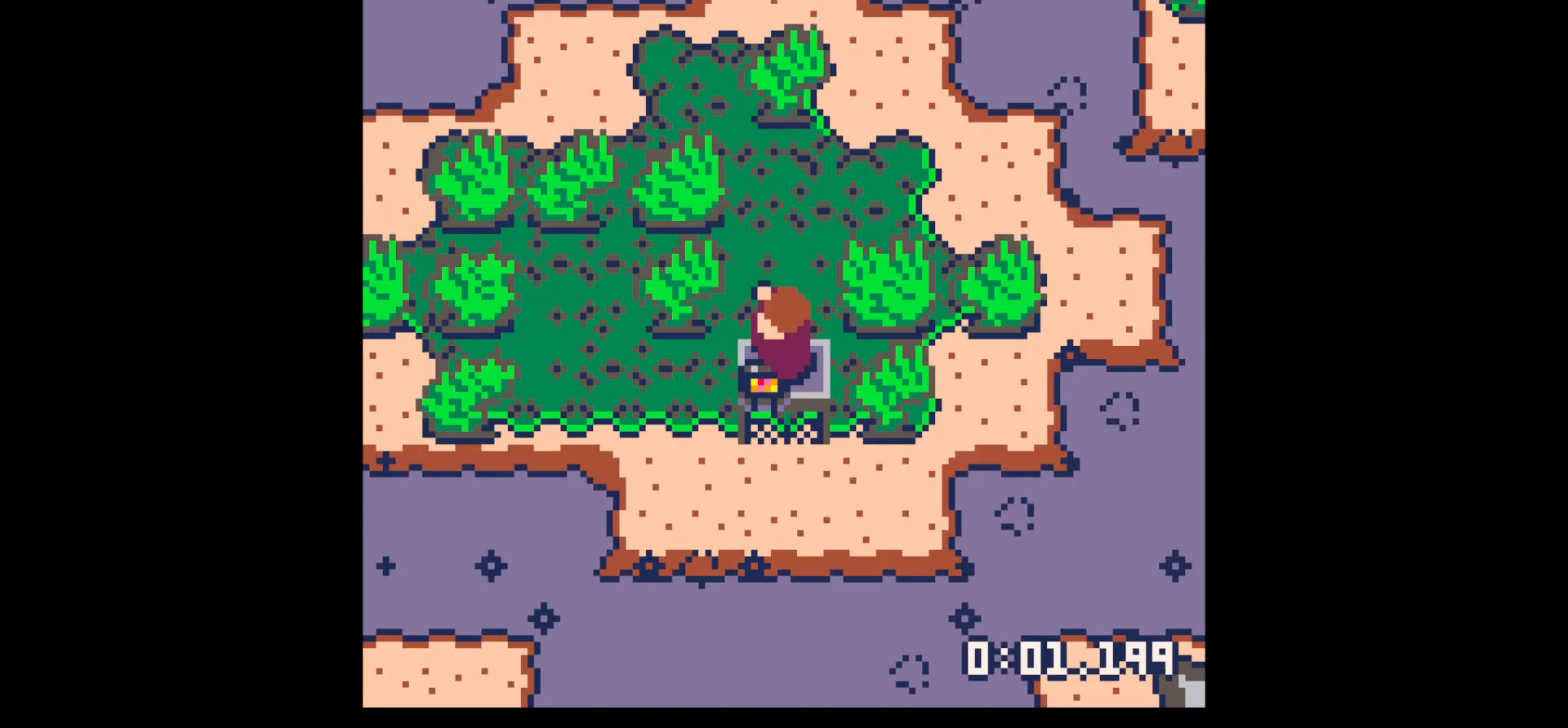
{"keys": ["z"], "events": [[50, "up", "up"], [50, "z", "up"], [100, "x", "up"], [183, "up", "down"], [333, "x", "down"], [417, "up", "up"], [417, "x", "up"], [467, "z", "down"]]}
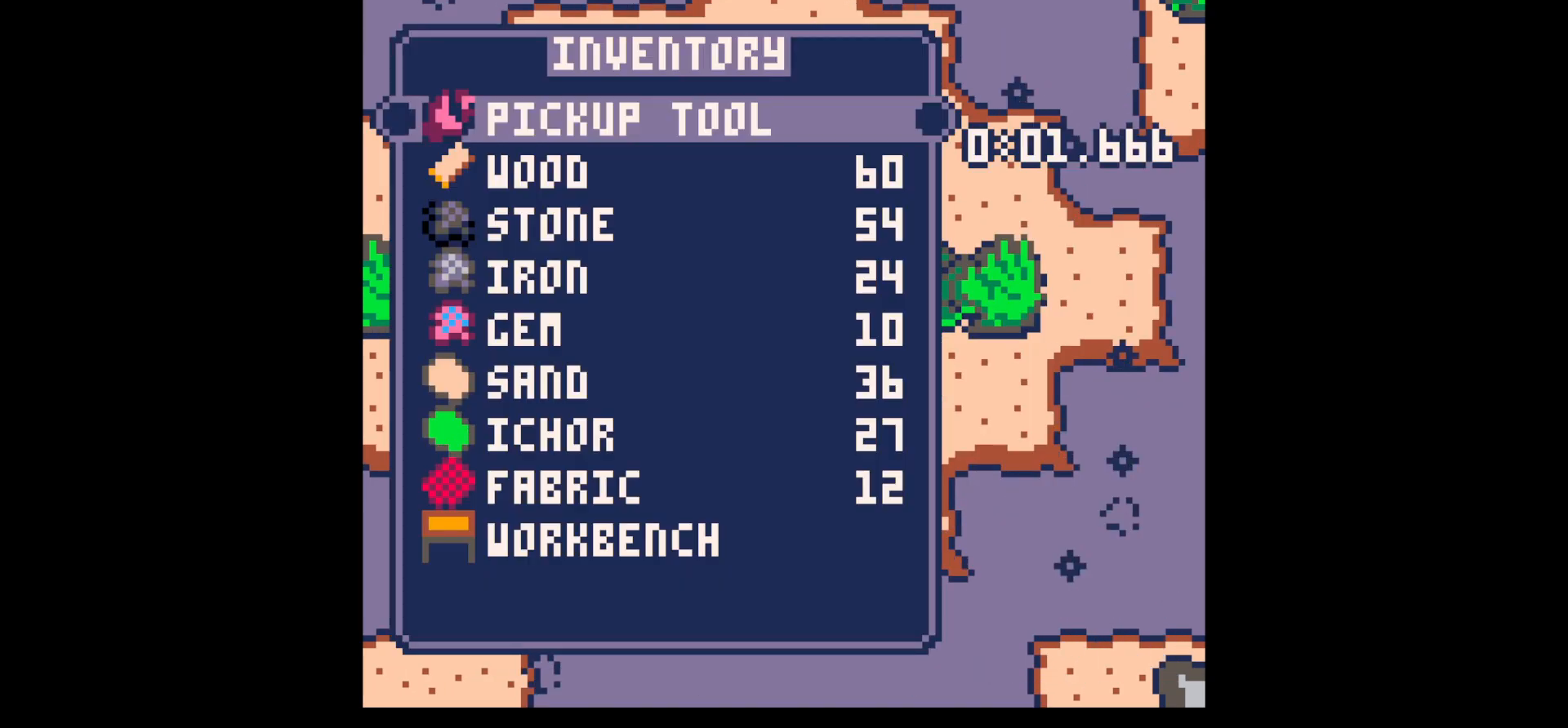
{"keys": ["x"], "events": [[17, "up", "down"], [67, "x", "down"], [67, "z", "up"], [100, "up", "up"], [150, "x", "up"], [300, "x", "down"], [400, "x", "up"], [483, "x", "down"]]}
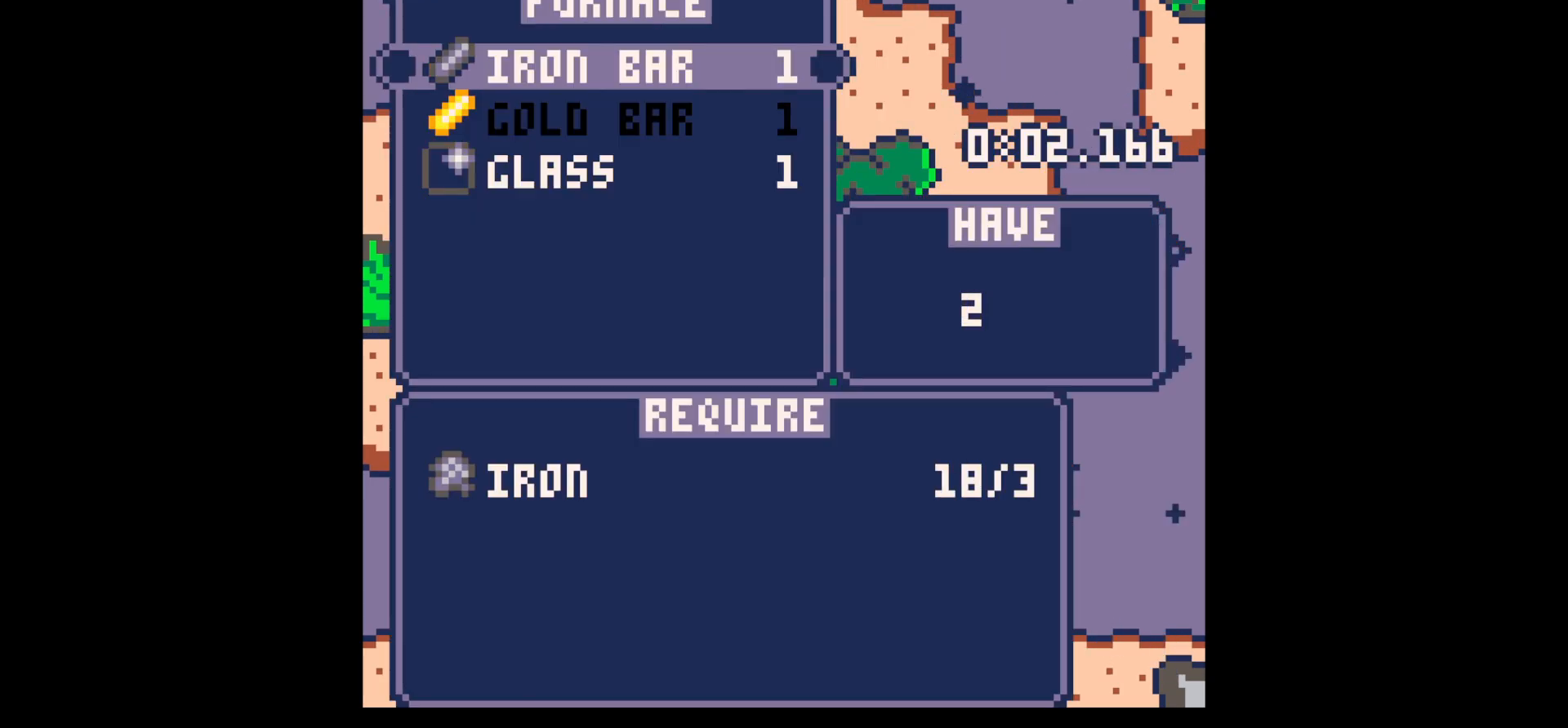
{"keys": [], "events": [[33, "x", "up"], [83, "x", "down"], [117, "x", "up"], [167, "x", "down"], [217, "x", "up"], [317, "x", "down"], [500, "x", "up"]]}
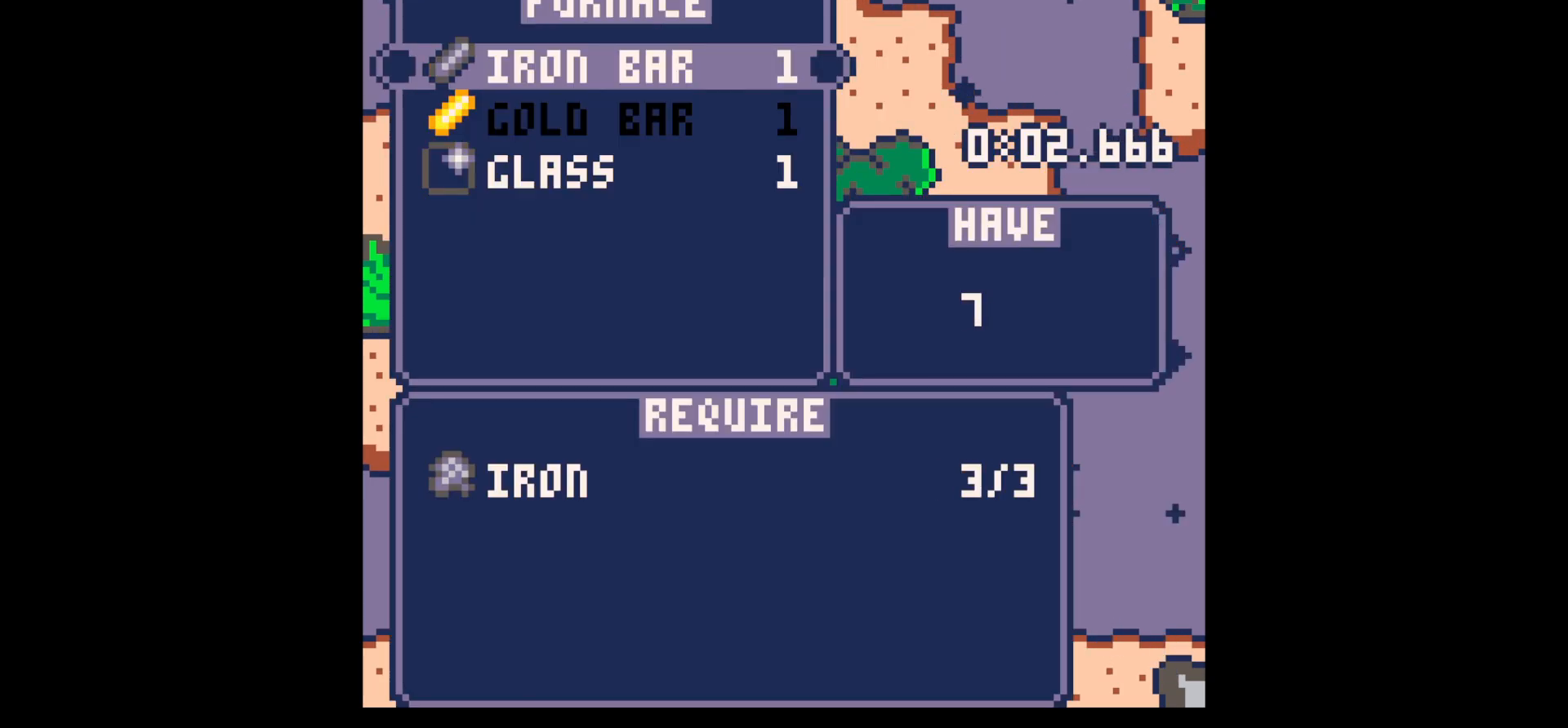
{"keys": [], "events": [[100, "x", "down"], [150, "down", "down"], [150, "x", "up"], [233, "down", "up"], [333, "down", "down"], [333, "x", "down"], [383, "down", "up"], [383, "x", "up"], [417, "x", "down"], [467, "x", "up"]]}
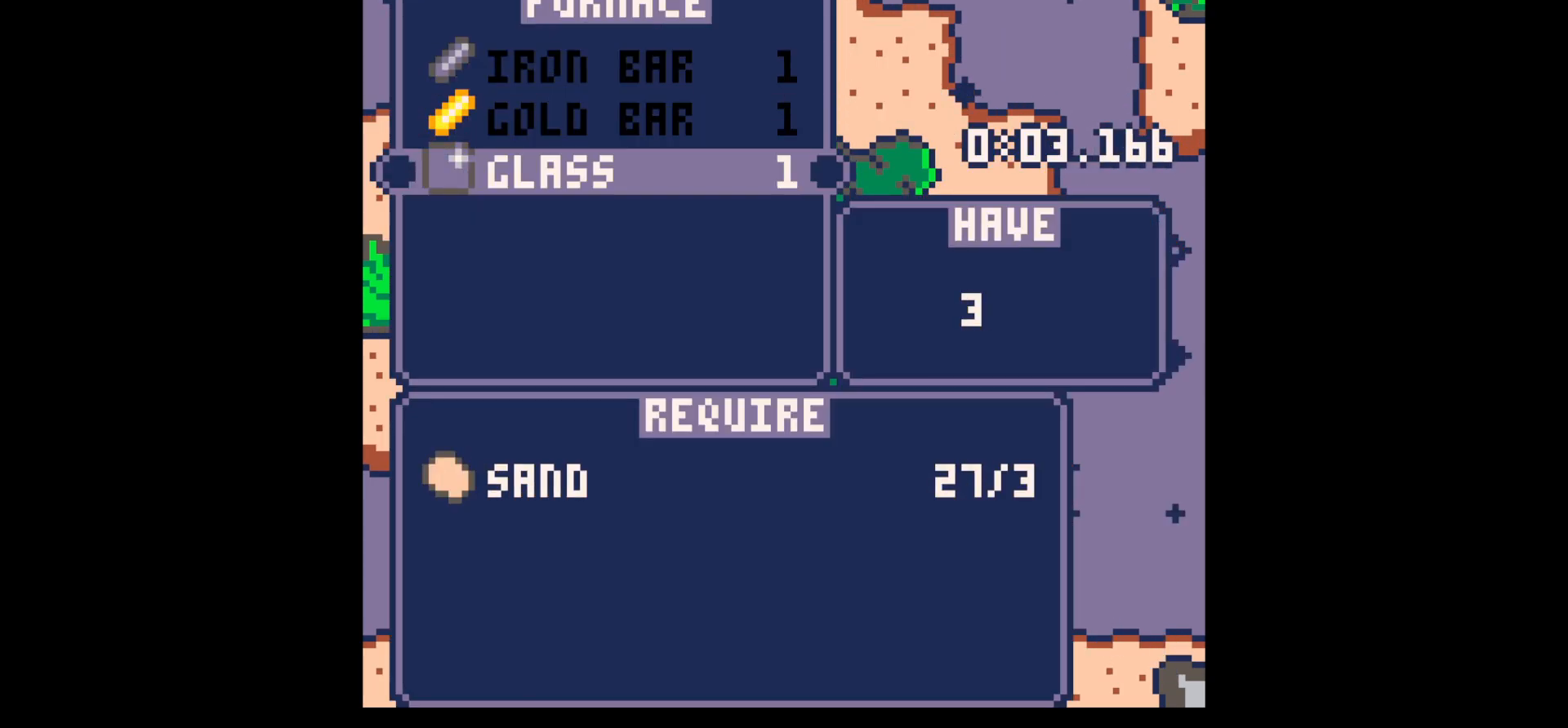
{"keys": [], "events": [[67, "x", "down"], [100, "x", "up"], [150, "x", "down"], [200, "x", "up"], [300, "x", "down"], [383, "x", "up"], [433, "x", "down"], [483, "x", "up"]]}
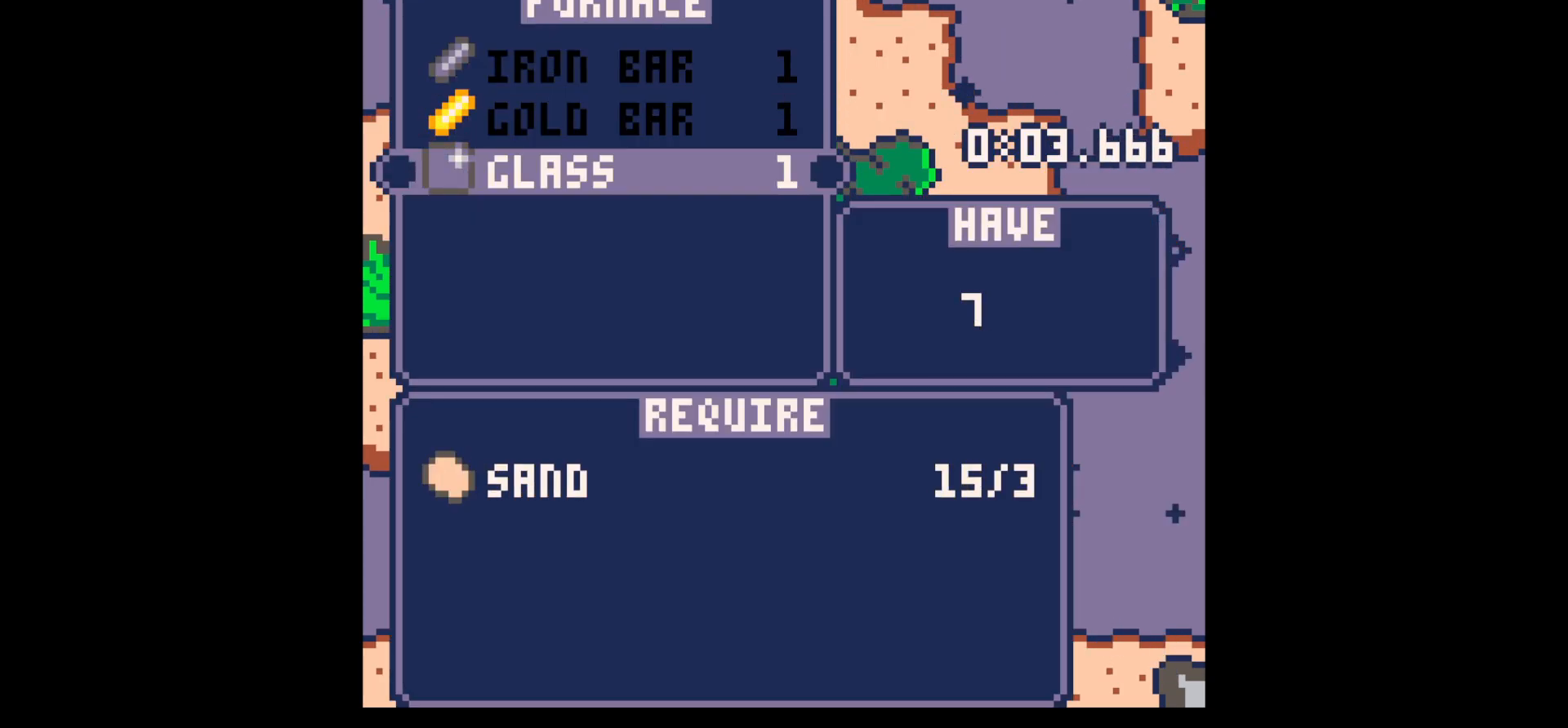
{"keys": ["up", "z"], "events": [[33, "x", "down"], [133, "x", "up"], [183, "x", "down"], [217, "x", "up"], [317, "x", "down"], [367, "x", "up"], [417, "up", "down"], [500, "z", "down"]]}
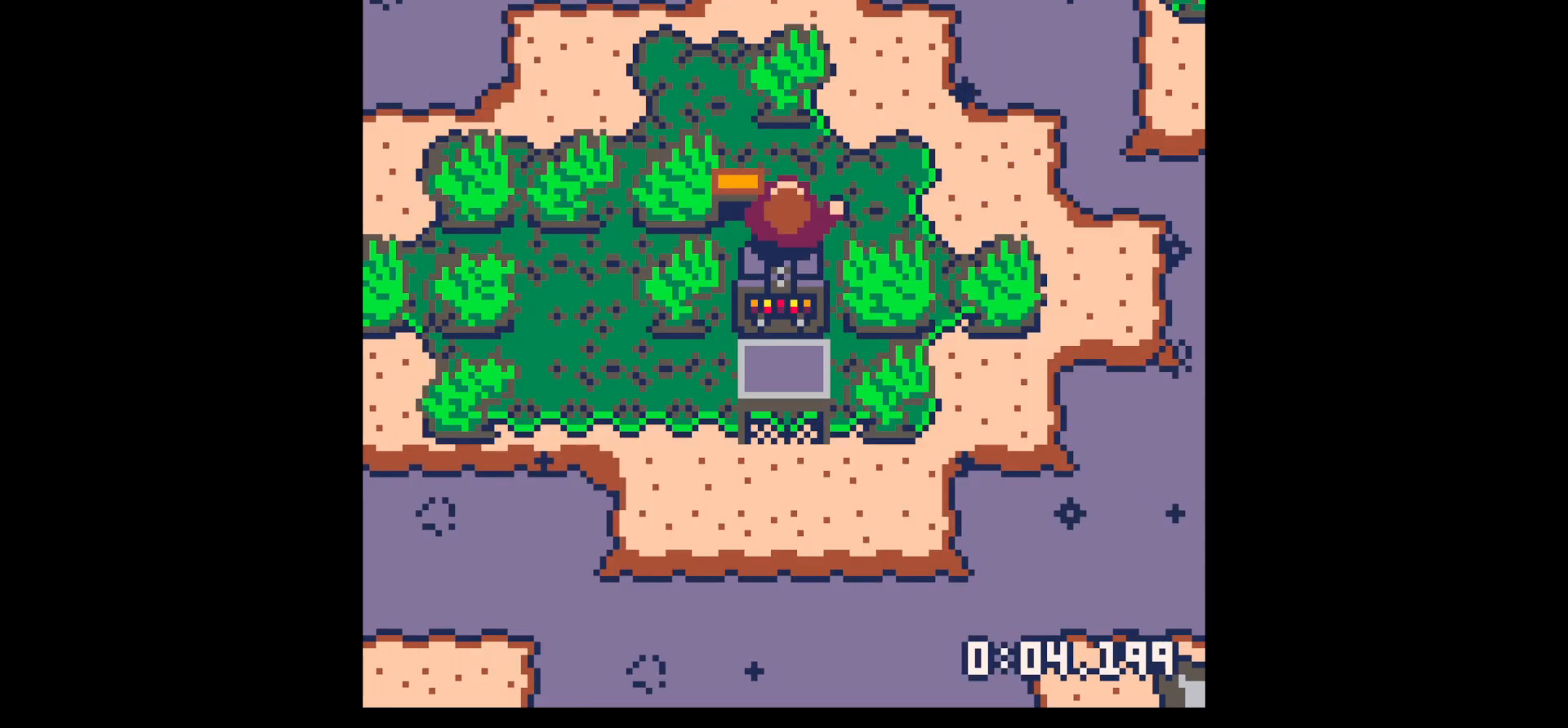
{"keys": ["x"], "events": [[50, "right", "down"], [50, "z", "up"], [233, "up", "up"], [283, "x", "down"], [333, "x", "up"], [433, "x", "down"], [483, "right", "up"]]}
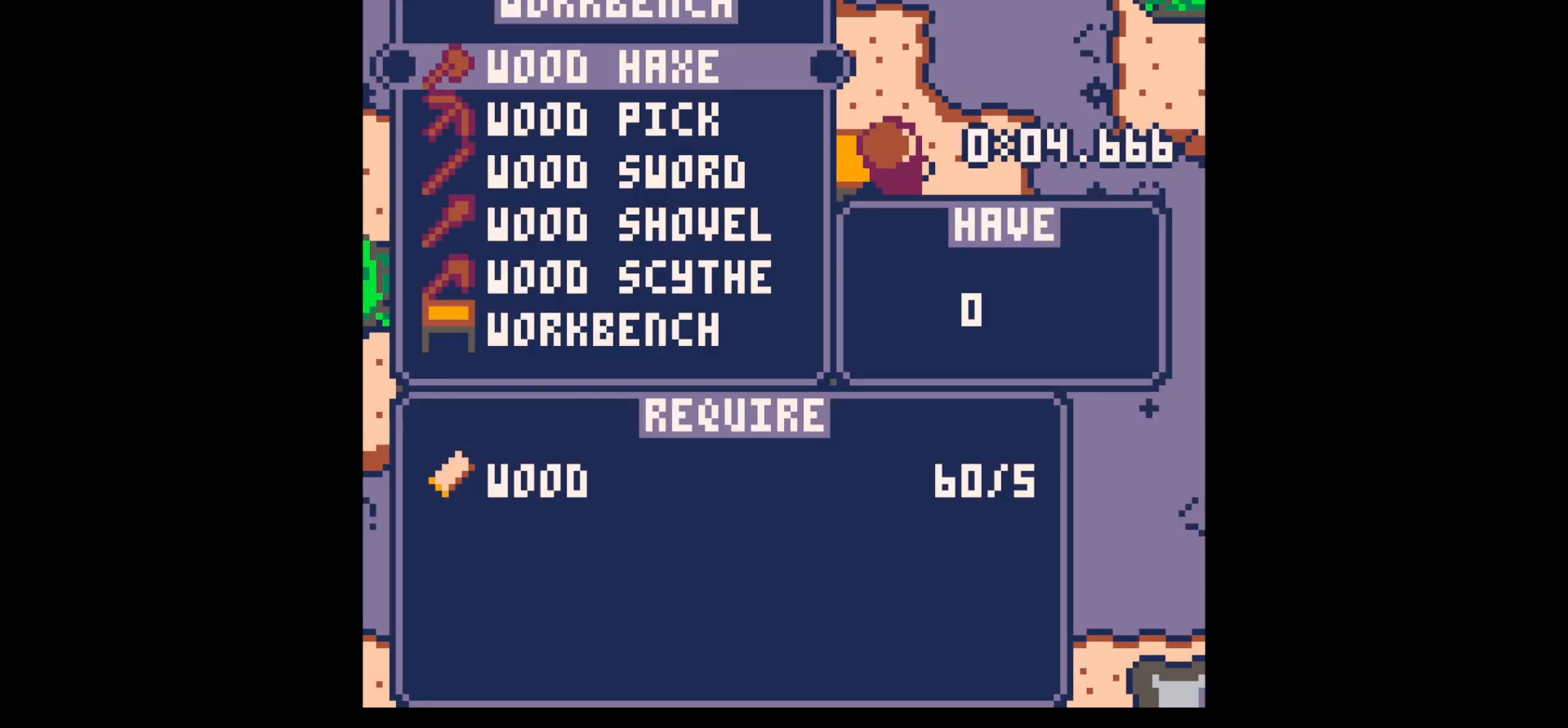
{"keys": ["x"], "events": [[17, "up", "down"], [17, "x", "up"], [100, "up", "up"], [250, "up", "down"], [300, "up", "up"], [400, "up", "down"], [433, "up", "up"], [483, "x", "down"]]}
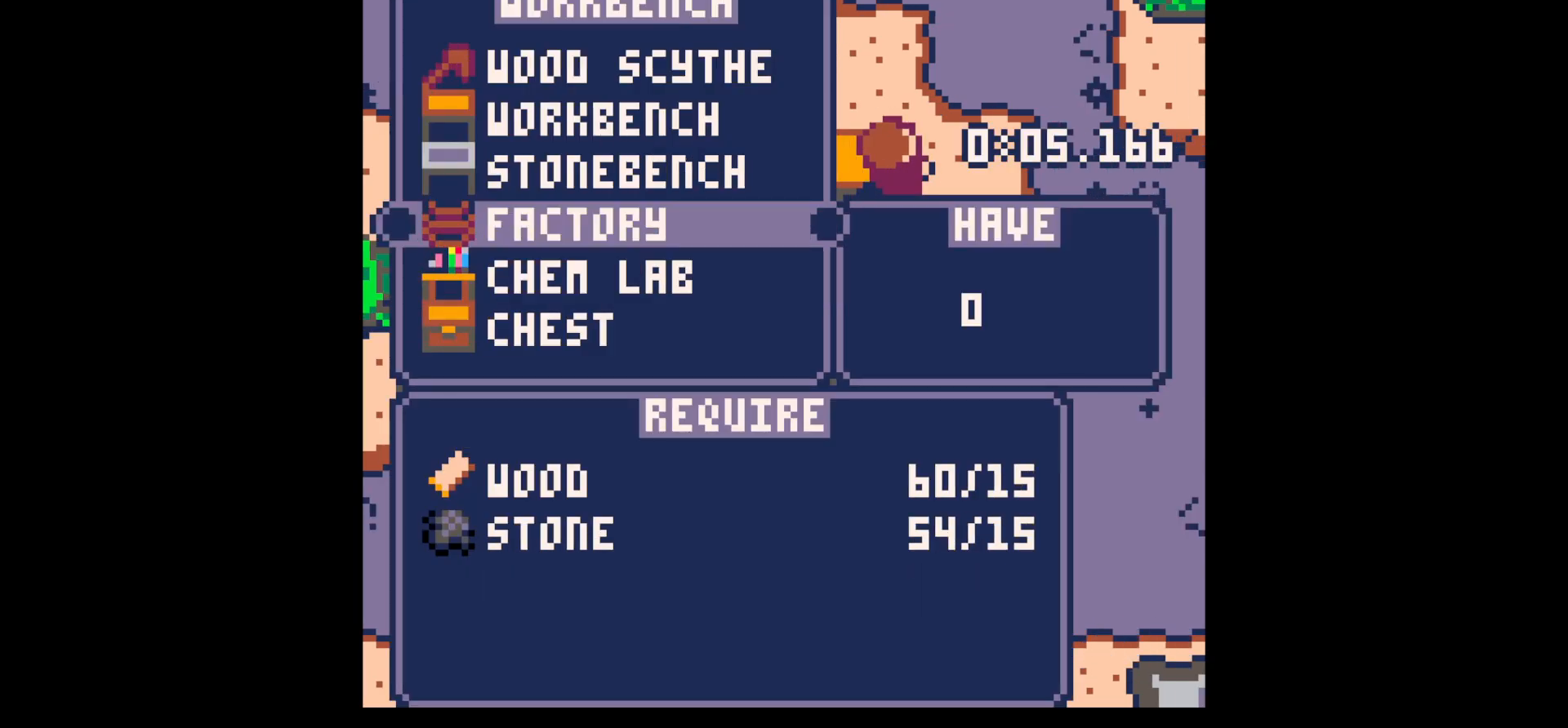
{"keys": [], "events": [[83, "x", "up"], [133, "down", "down"], [183, "down", "up"], [183, "x", "down"], [350, "x", "up"], [350, "z", "down"], [450, "z", "up"]]}
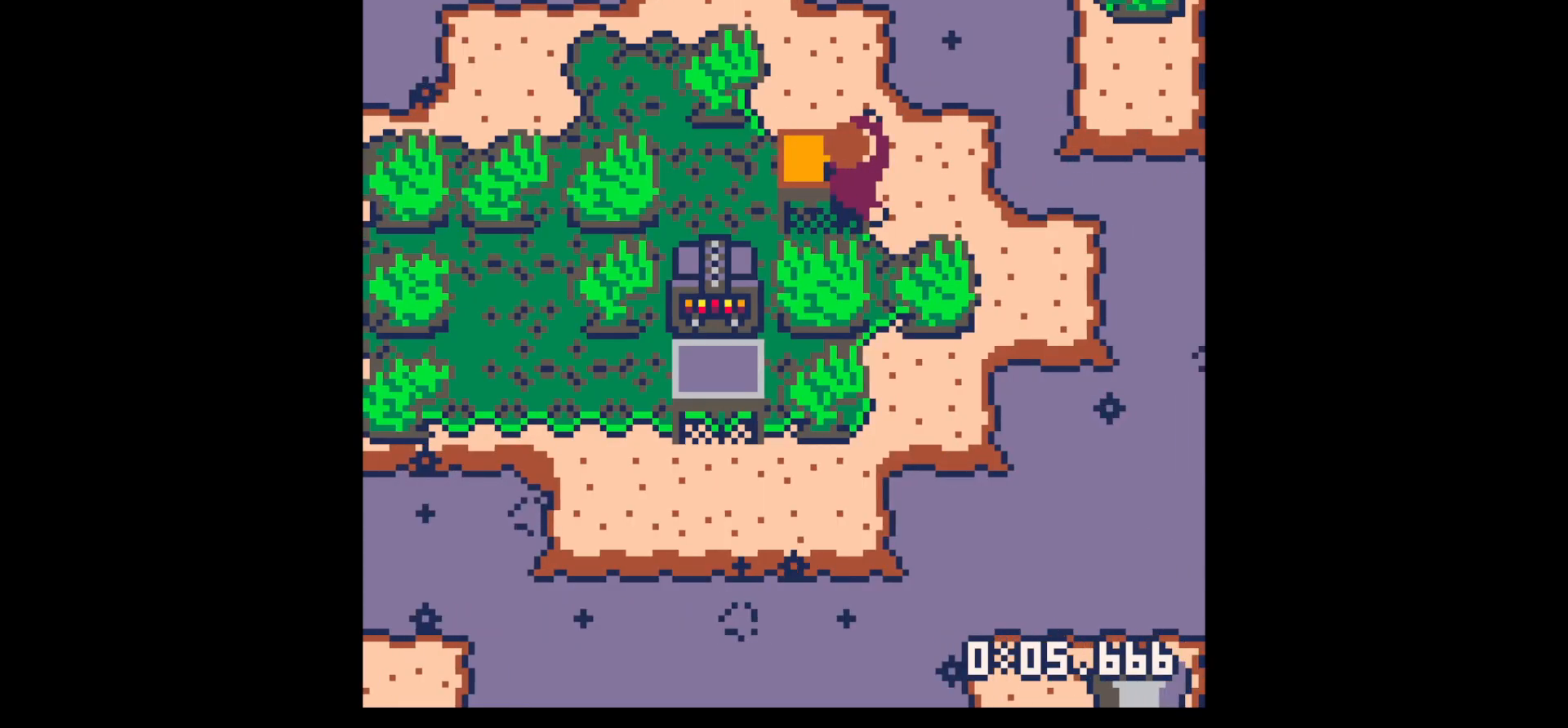
{"keys": ["x"], "events": [[50, "z", "down"], [100, "up", "down"], [150, "x", "down"], [183, "right", "down"], [183, "up", "up"], [183, "z", "up"], [233, "x", "up"], [417, "x", "down"], [467, "right", "up"]]}
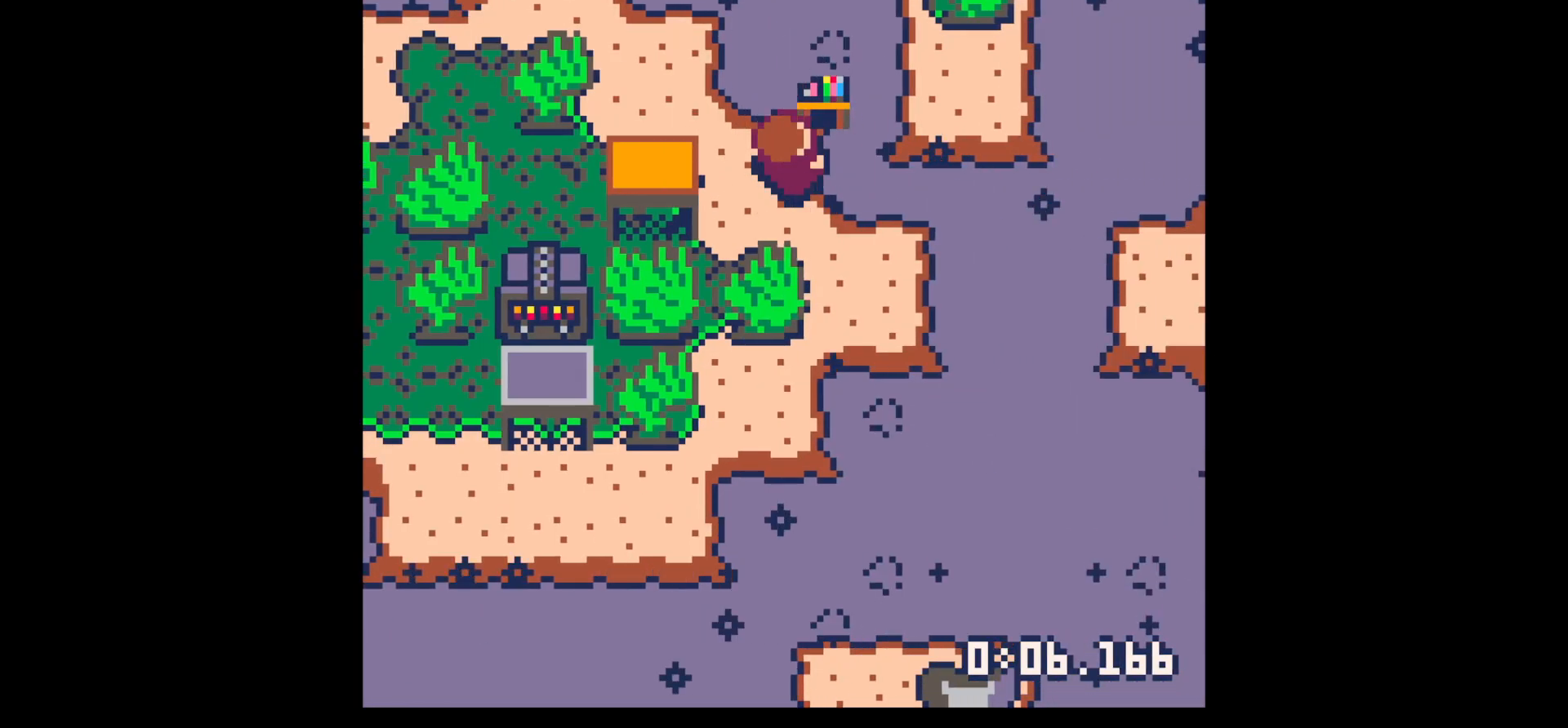
{"keys": [], "events": [[17, "up", "down"], [17, "x", "up"], [17, "z", "down"], [67, "up", "up"], [117, "z", "up"], [150, "x", "down"], [200, "x", "up"]]}
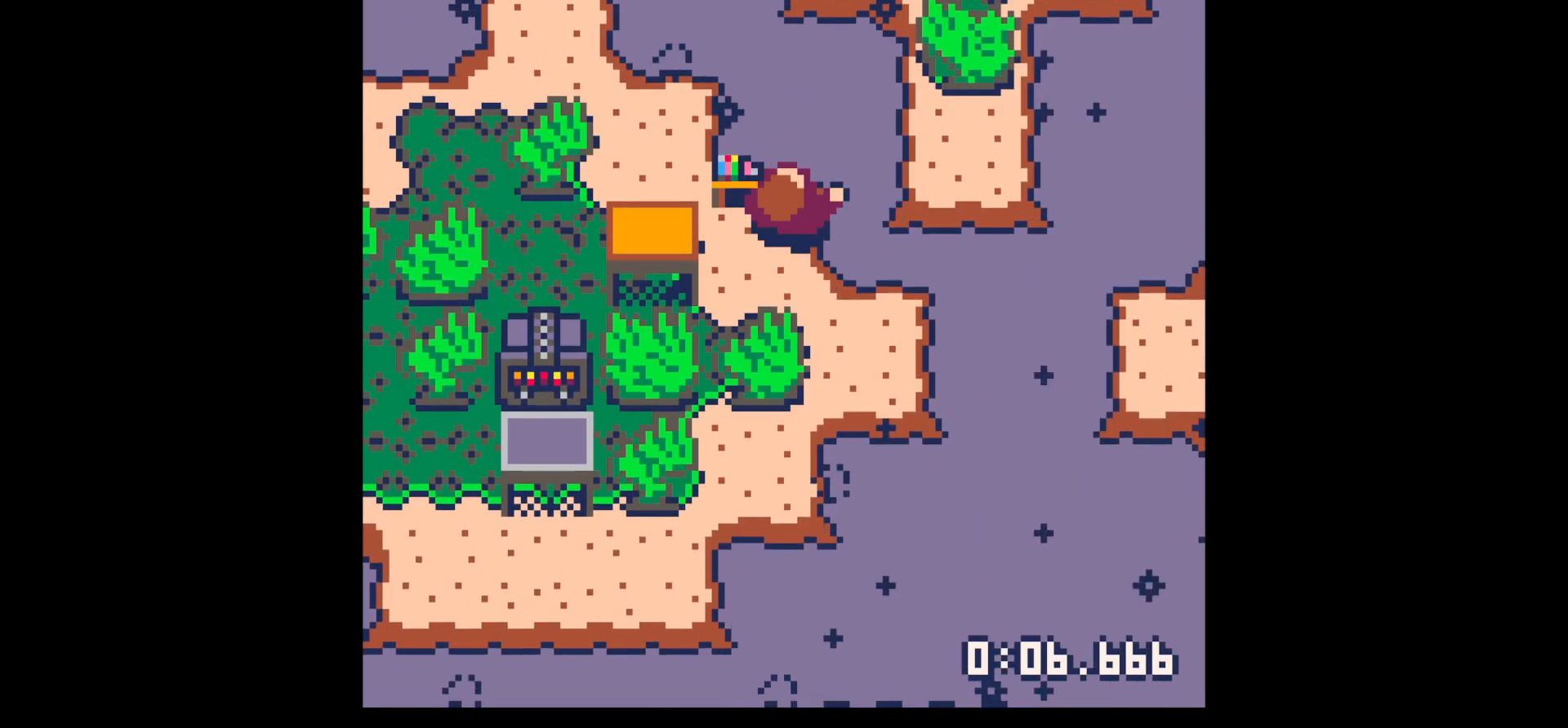
{"keys": ["z"], "events": [[217, "z", "down"], [267, "z", "up"], [350, "z", "down"], [400, "z", "up"], [500, "z", "down"]]}
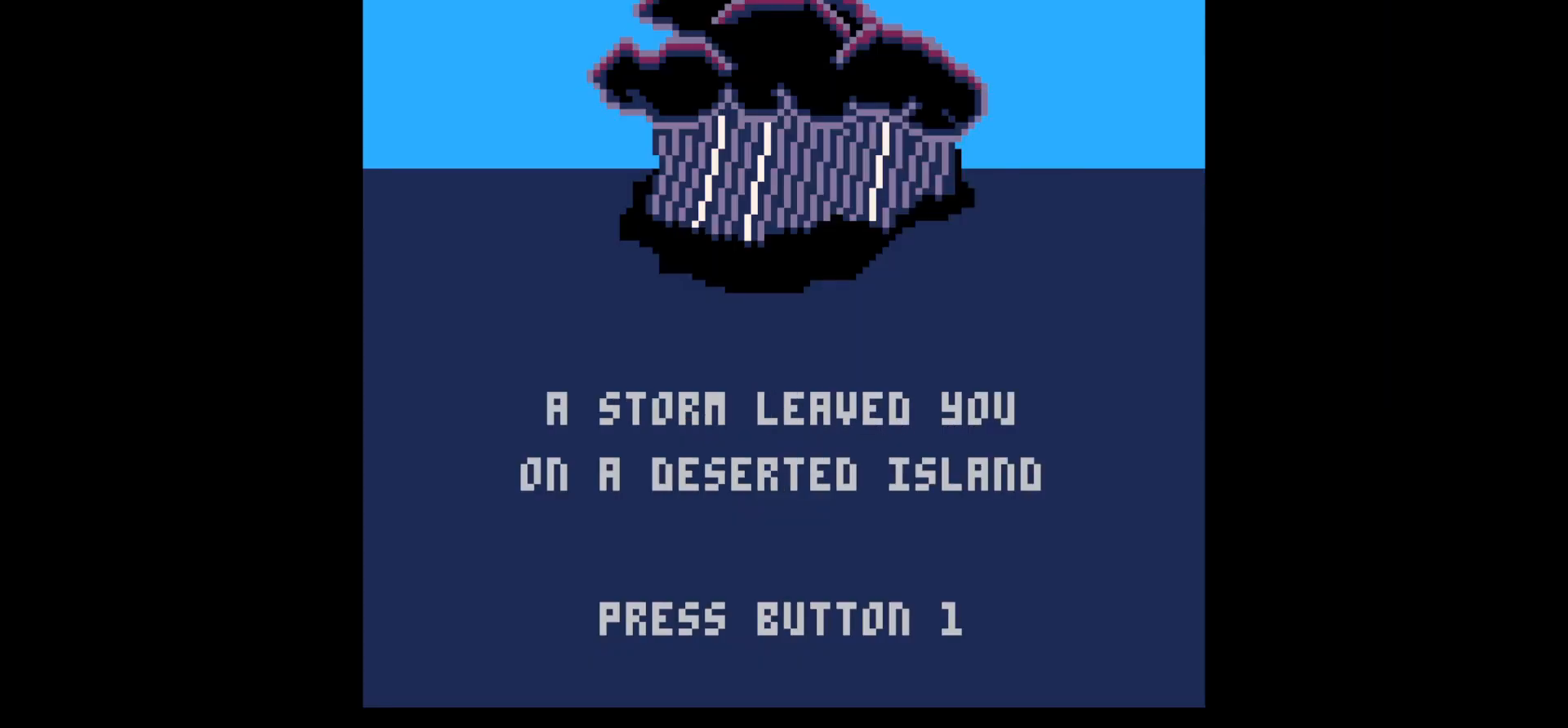
{"keys": [], "events": [[100, "z", "up"]]}
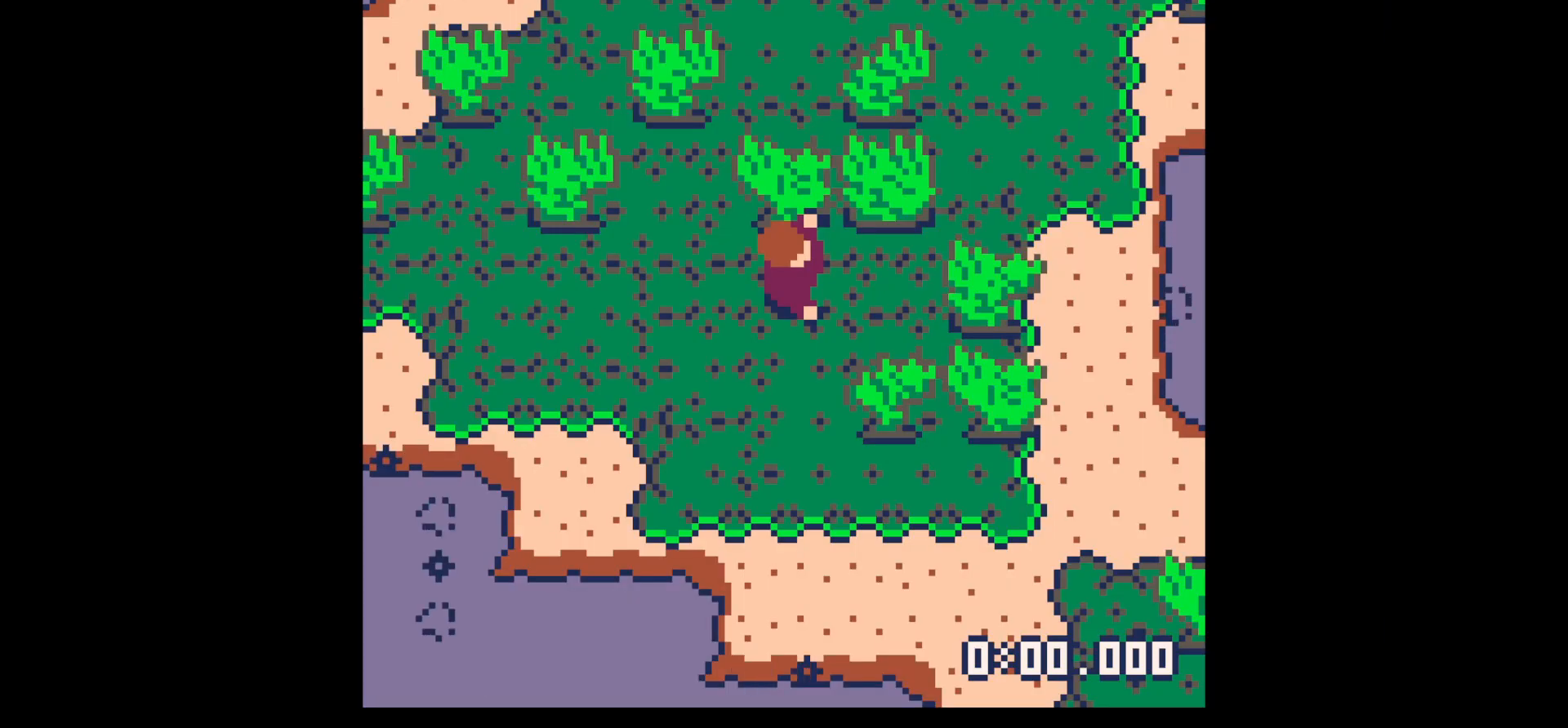
{"keys": [], "events": []}
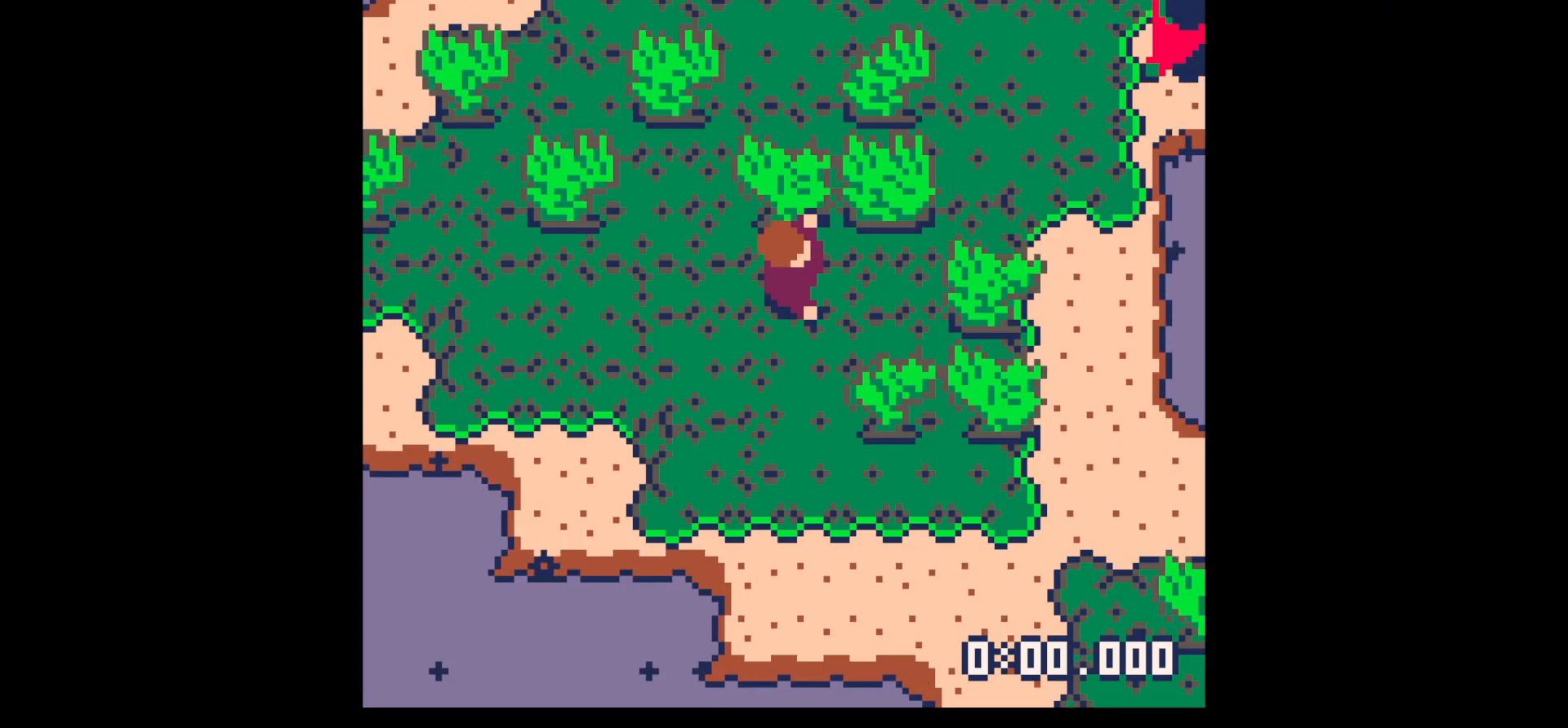
{"keys": ["right"], "events": [[267, "z", "down"], [317, "up", "down"], [367, "x", "down"], [417, "right", "down"], [417, "up", "up"], [417, "z", "up"], [467, "x", "up"]]}
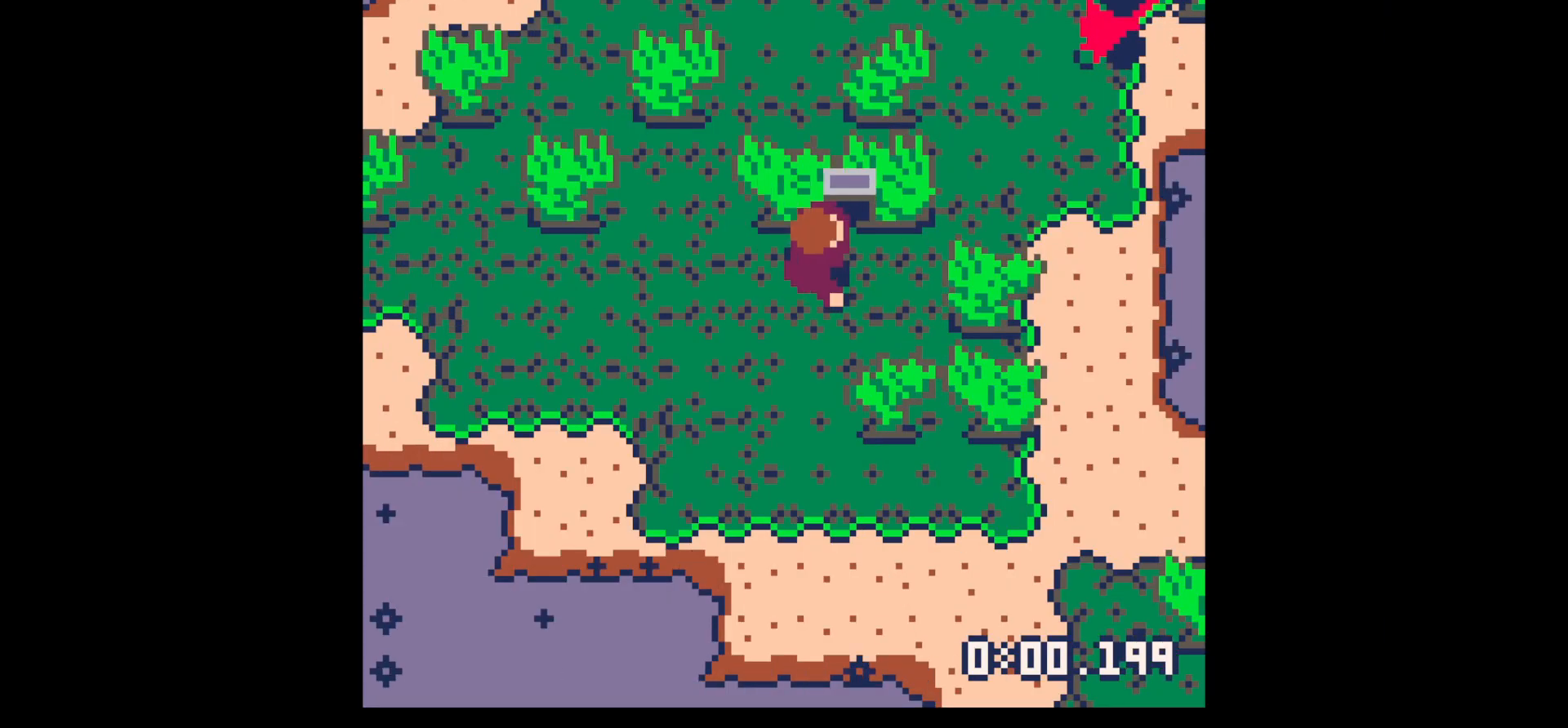
{"keys": ["x"], "events": [[50, "right", "up"], [100, "x", "down"], [133, "x", "up"], [233, "x", "down"], [333, "up", "down"], [333, "x", "up"], [383, "up", "up"], [417, "x", "down"]]}
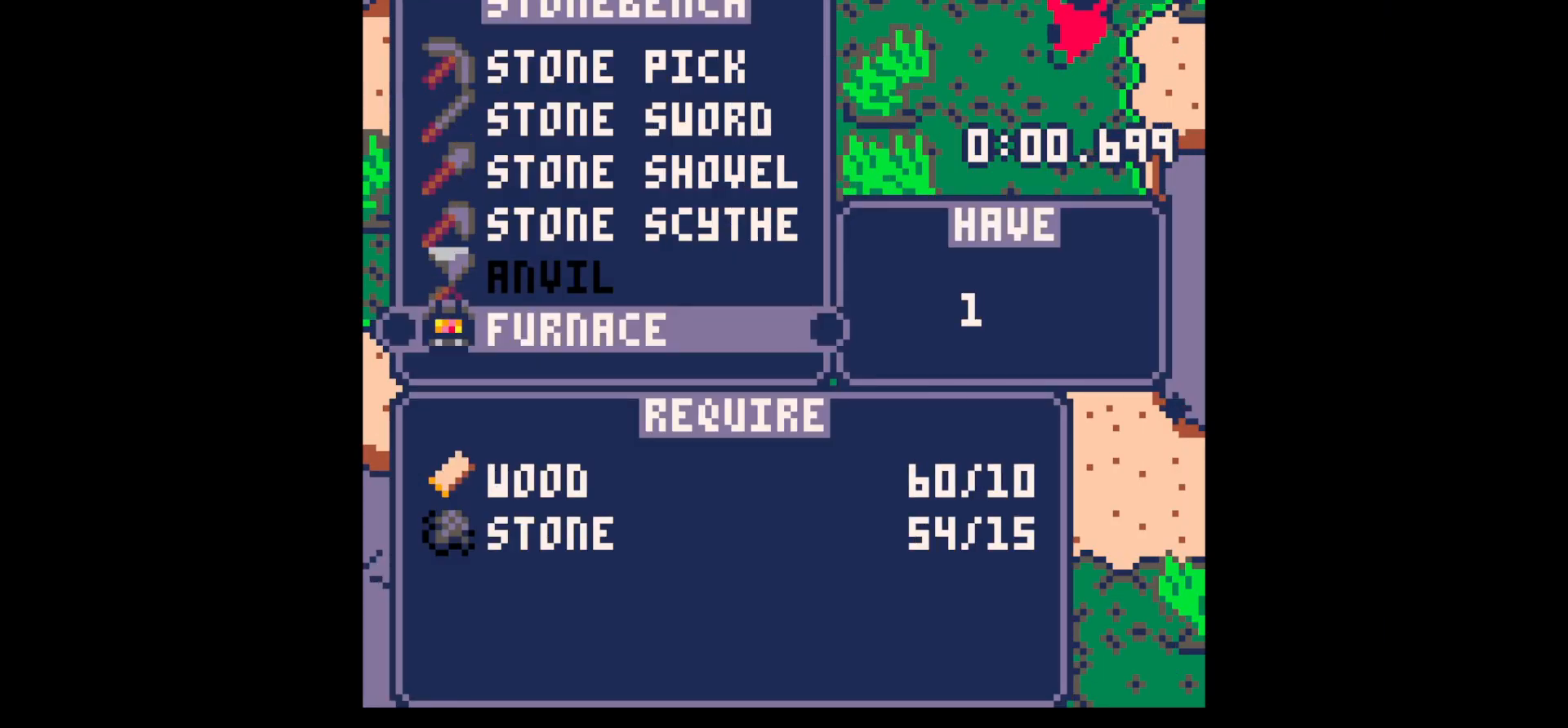
{"keys": ["left"], "events": [[67, "z", "down"], [117, "x", "up"], [167, "z", "up"], [250, "z", "down"], [300, "up", "down"], [383, "up", "up"], [383, "x", "down"], [433, "left", "down"], [433, "z", "up"], [483, "x", "up"]]}
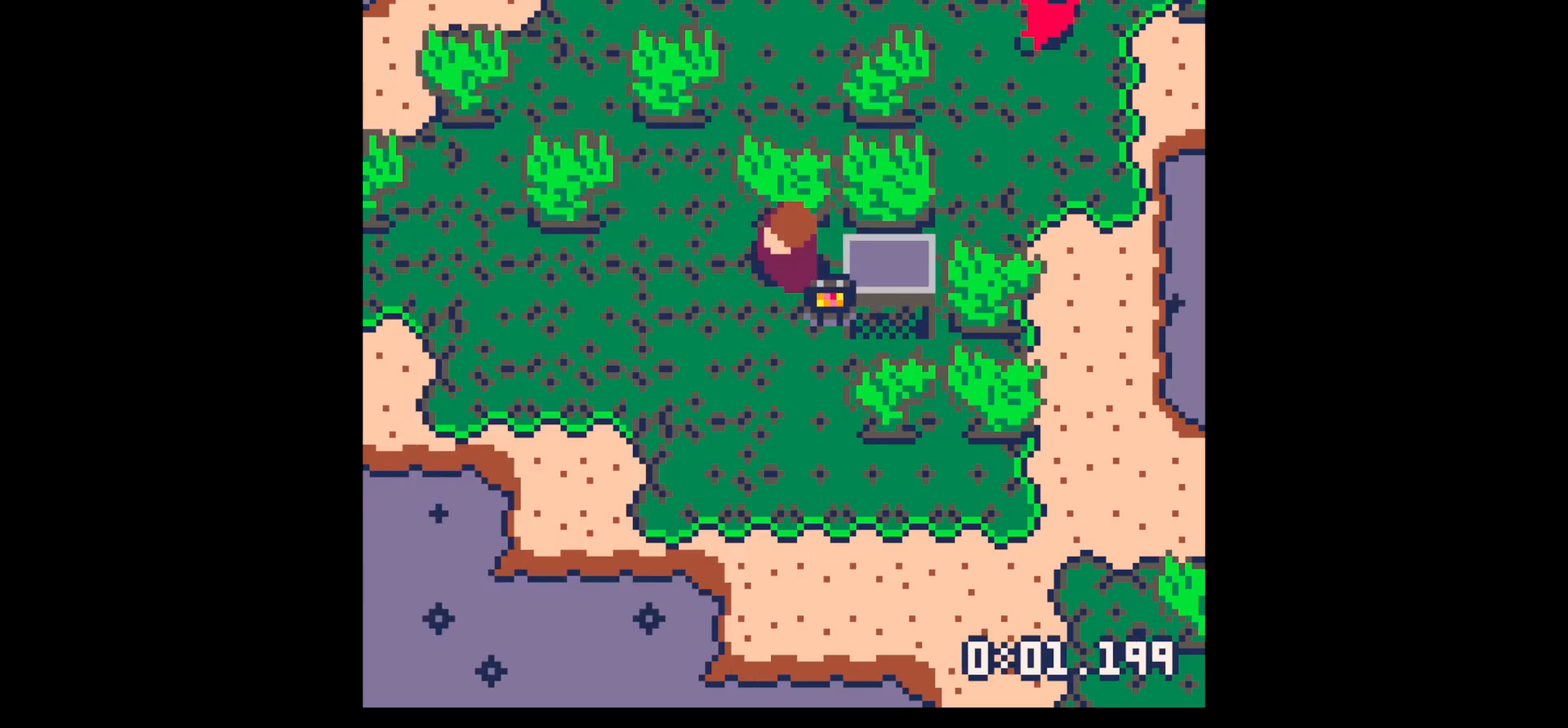
{"keys": [], "events": [[33, "down", "down"], [167, "x", "down"], [217, "left", "up"], [267, "down", "up"], [267, "x", "up"], [317, "z", "down"], [367, "up", "down"], [417, "up", "up"], [417, "x", "down"], [417, "z", "up"], [500, "x", "up"]]}
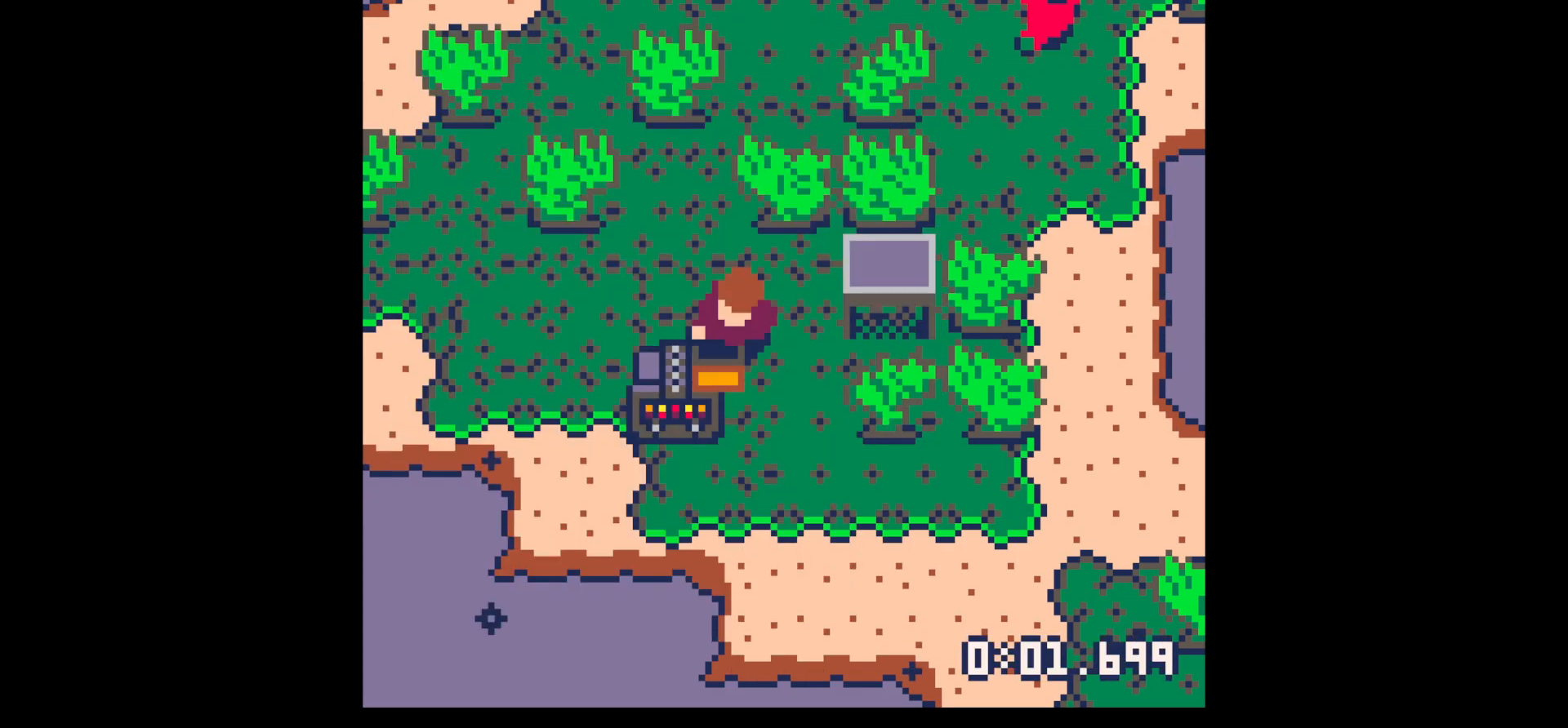
{"keys": ["x"], "events": [[50, "x", "down"], [100, "x", "up"], [133, "x", "down"], [183, "x", "up"], [283, "x", "down"], [317, "x", "up"], [367, "x", "down"], [417, "x", "up"], [467, "x", "down"]]}
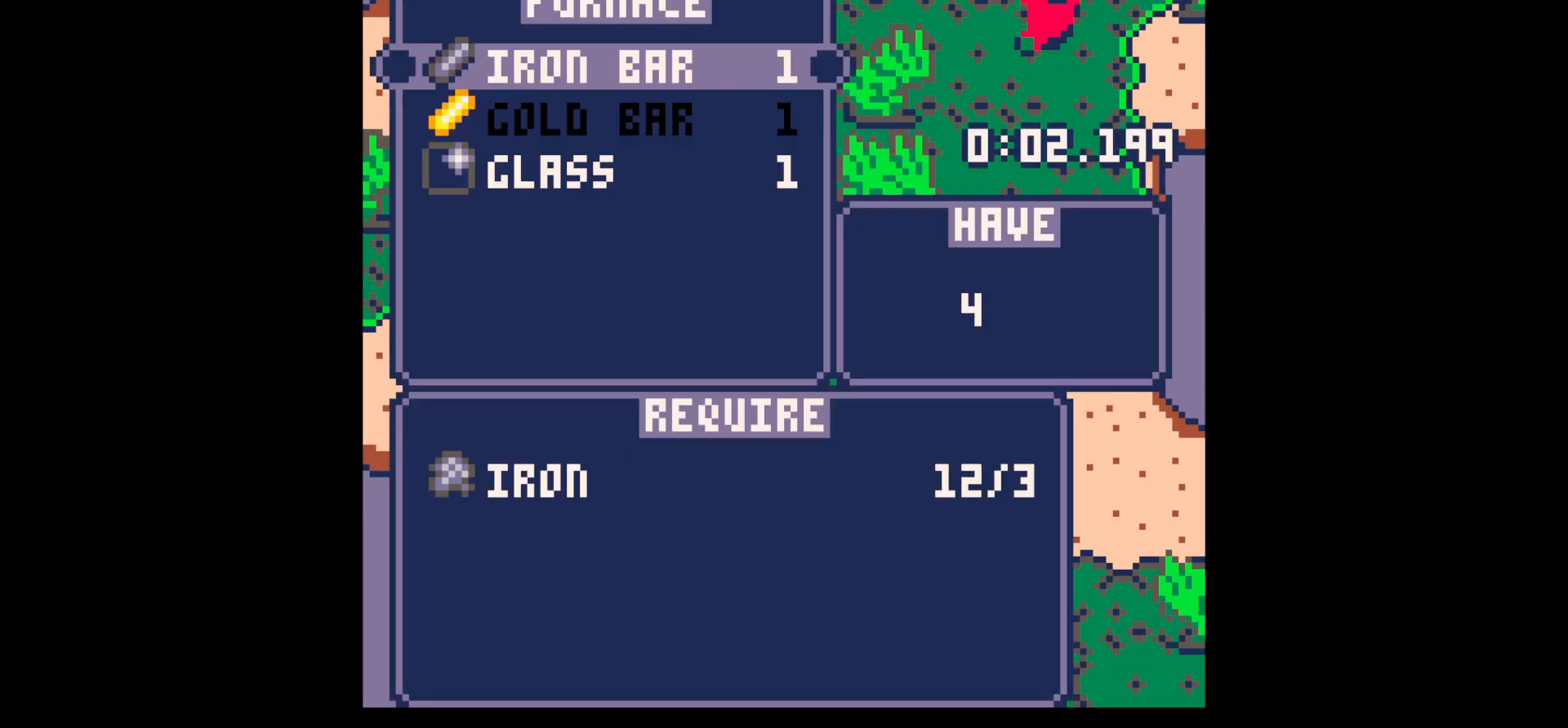
{"keys": [], "events": [[17, "x", "up"], [67, "x", "down"], [150, "x", "up"], [200, "x", "down"], [250, "x", "up"], [300, "down", "down"], [300, "x", "down"], [350, "down", "up"], [400, "x", "up"], [433, "down", "down"], [433, "x", "down"], [483, "down", "up"], [483, "x", "up"]]}
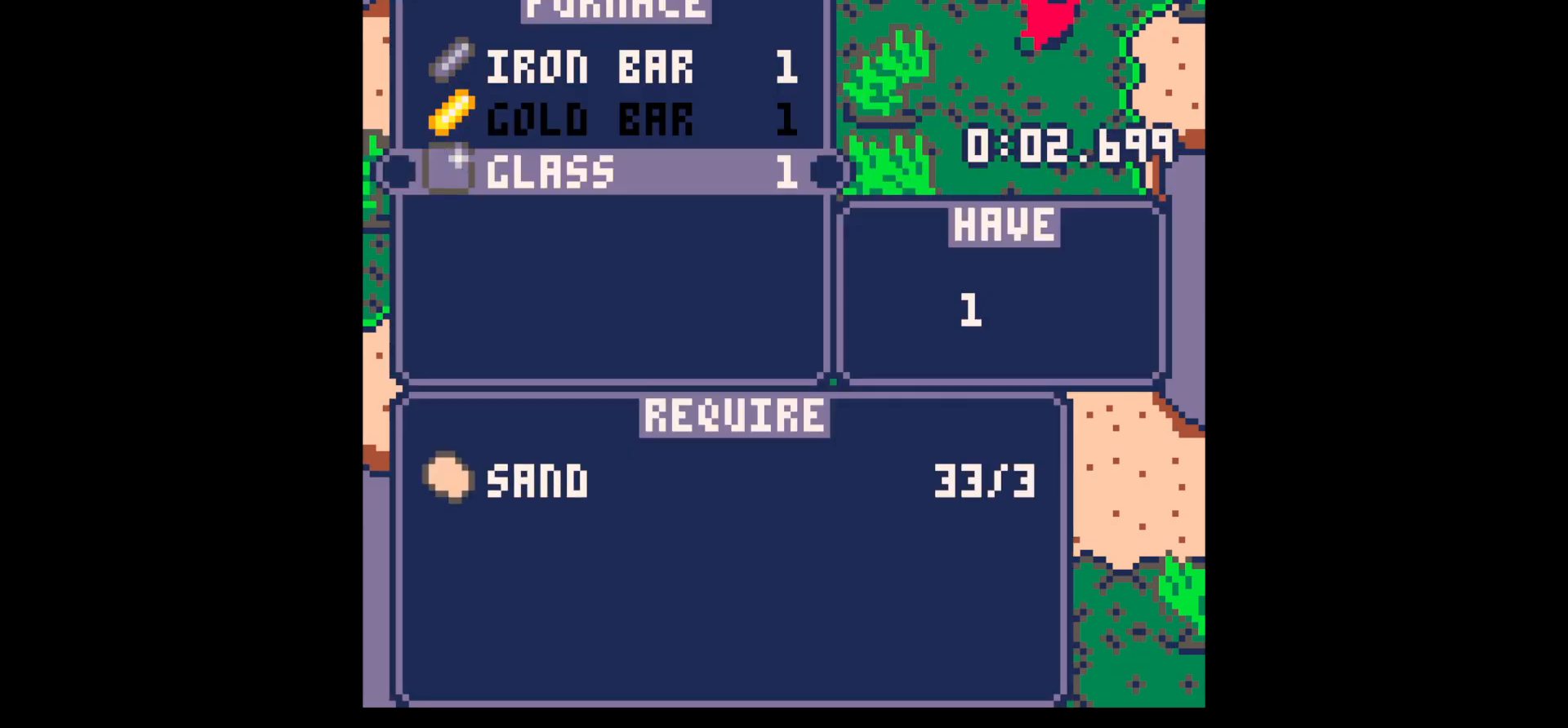
{"keys": [], "events": [[33, "x", "down"], [83, "x", "up"], [133, "x", "down"], [167, "x", "up"], [250, "x", "down"], [317, "x", "up"], [350, "x", "down"], [400, "x", "up"]]}
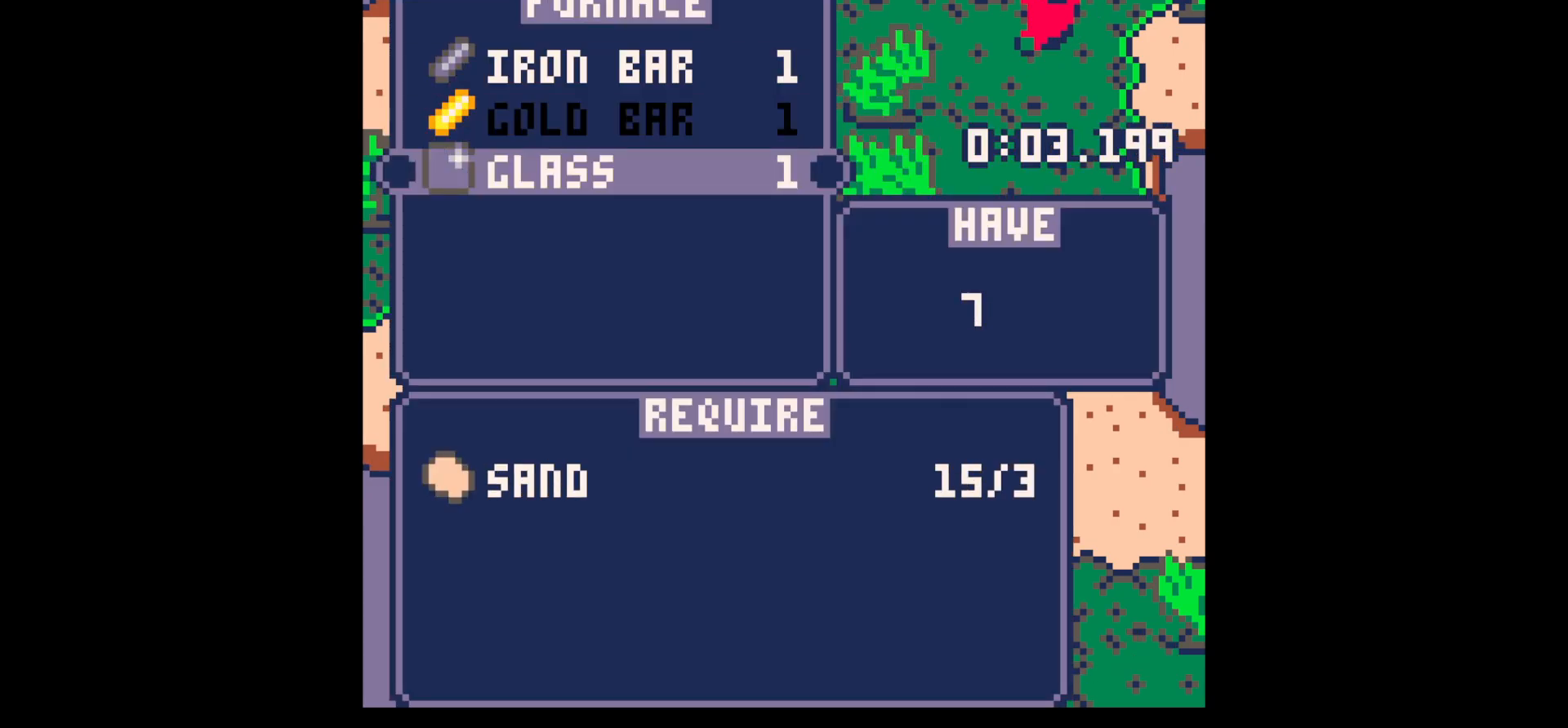
{"keys": [], "events": [[100, "x", "down"], [150, "x", "up"], [183, "x", "down"], [233, "x", "up"], [333, "x", "down"], [383, "x", "up"]]}
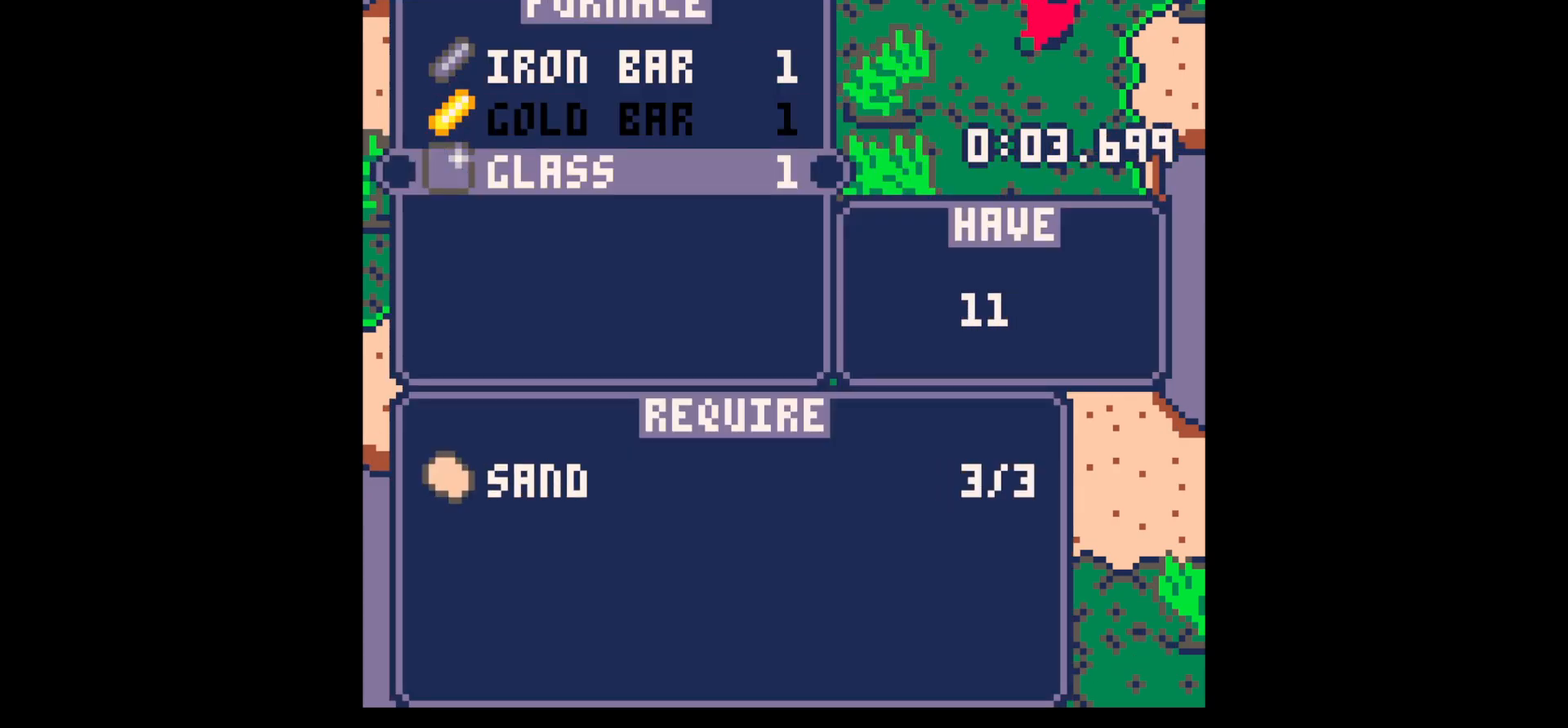
{"keys": ["x"], "events": [[67, "x", "down"], [117, "x", "up"], [150, "x", "down"], [200, "x", "up"], [300, "x", "down"], [333, "down", "down"], [333, "x", "up"], [433, "down", "up"], [483, "x", "down"]]}
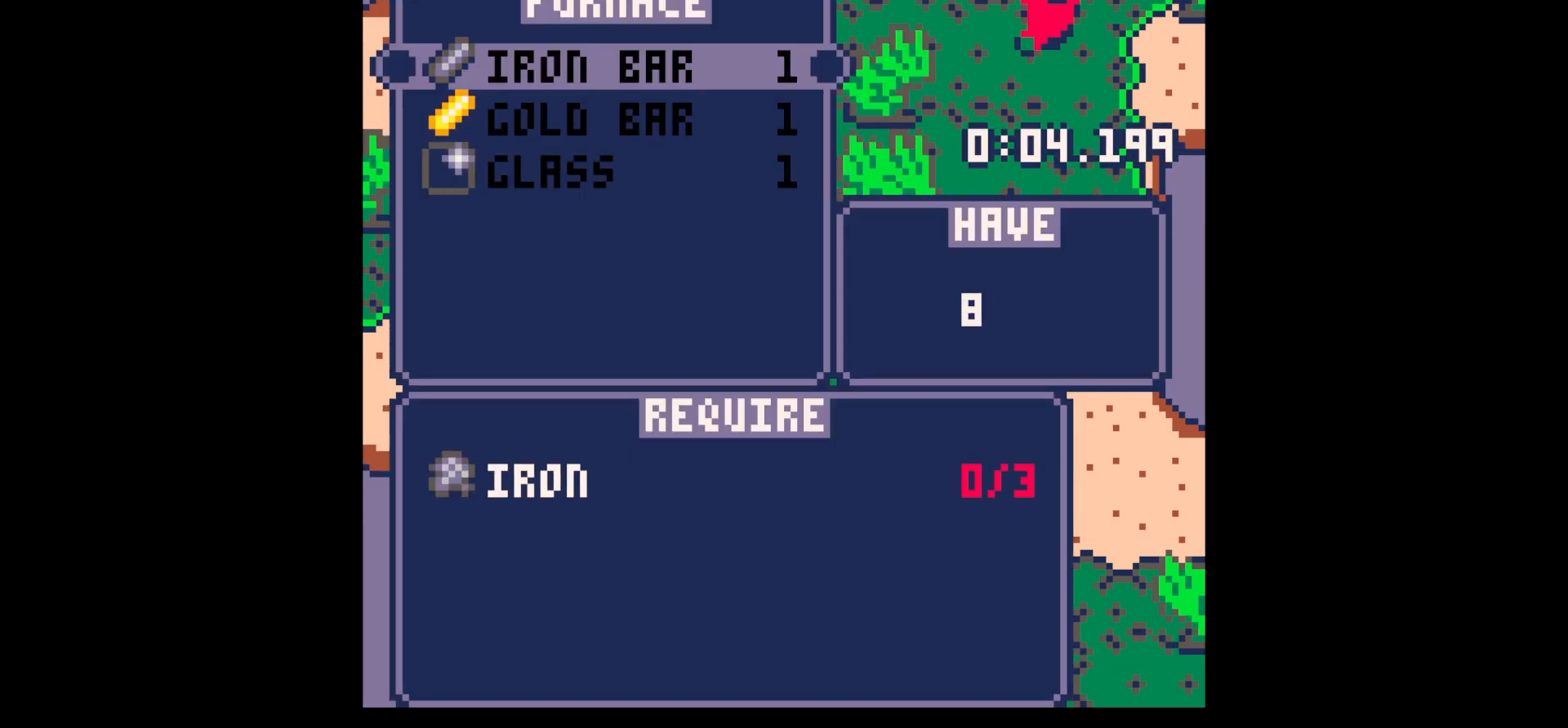
{"keys": ["down", "right"], "events": [[83, "x", "up"], [117, "z", "down"], [167, "down", "down"], [217, "right", "down"], [217, "z", "up"]]}